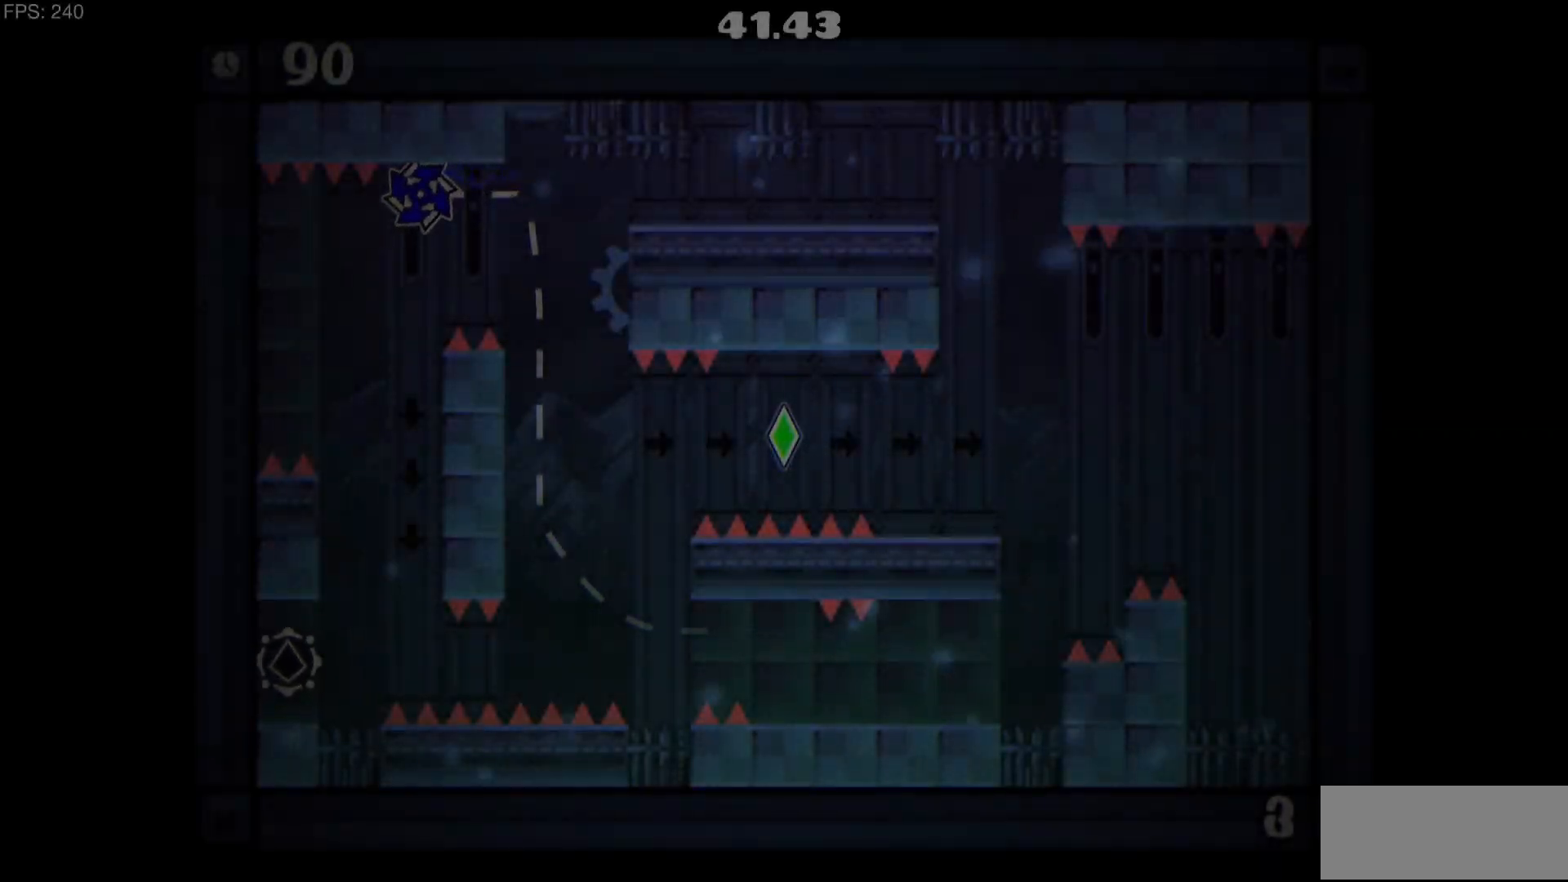
Gameplay with keyboard and mouse; each line is a JSON object with the keys and mouse buttons held at the frame after it. "events" lists presses ("down") and releases ("up") of "a", "d" and "mouse_left" between this image and that frame as [ms after this image, input, new state], when the widget could be followed in between. "mouse_left" = the "left" button of the "mouse" list. No other keys are recorded. Mouse movement is not recorded.
{"keys": ["a"], "mouse": [], "events": [[217, "mouse_left", "down"], [267, "mouse_left", "up"], [417, "a", "down"]]}
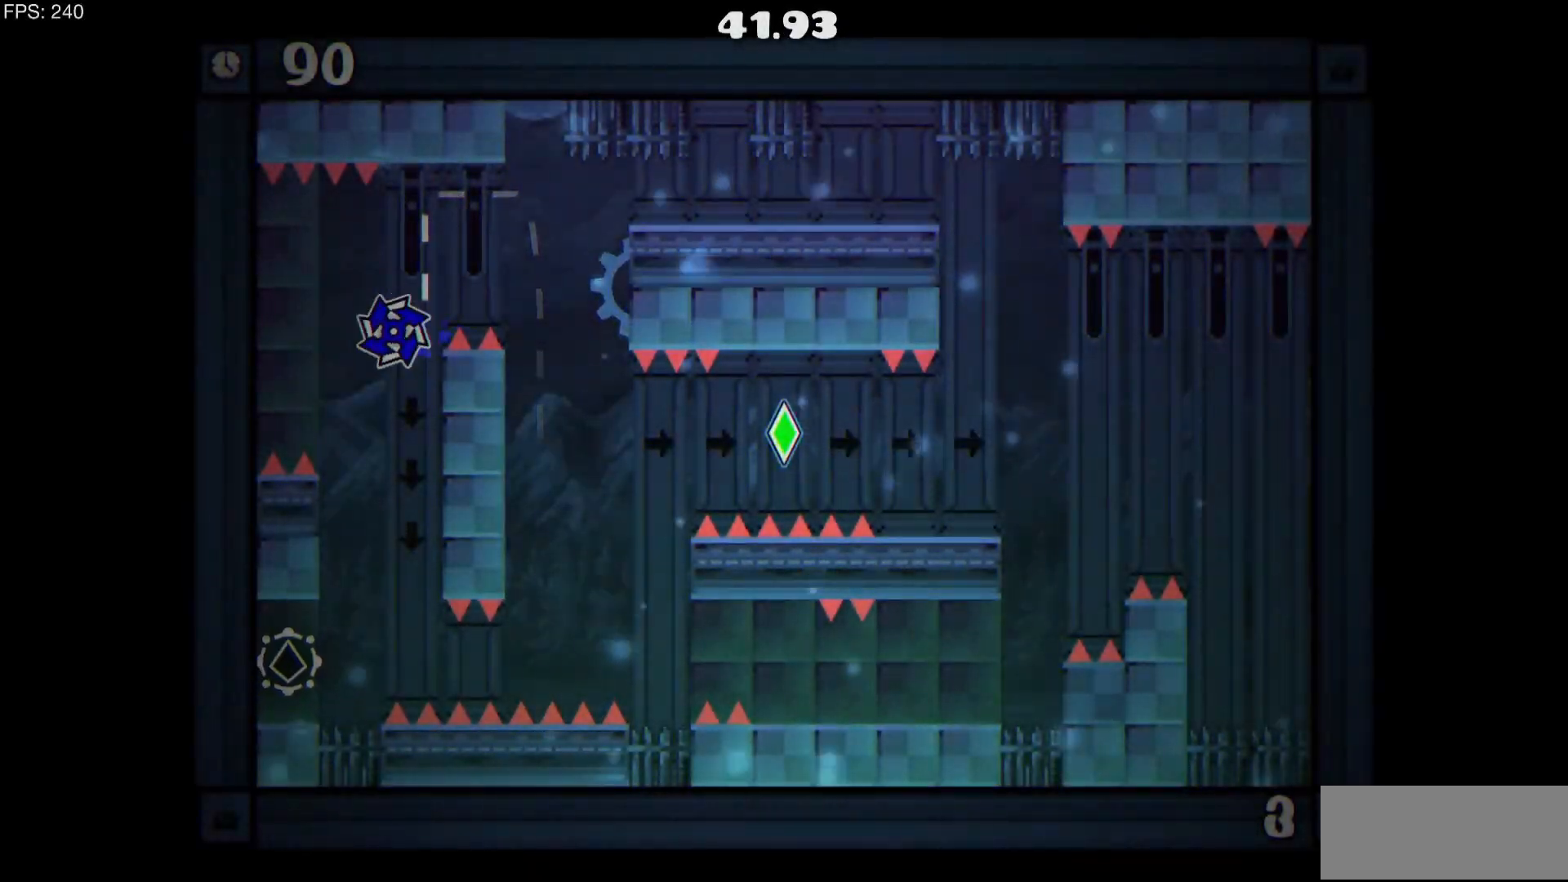
{"keys": [], "mouse": [], "events": [[150, "a", "up"]]}
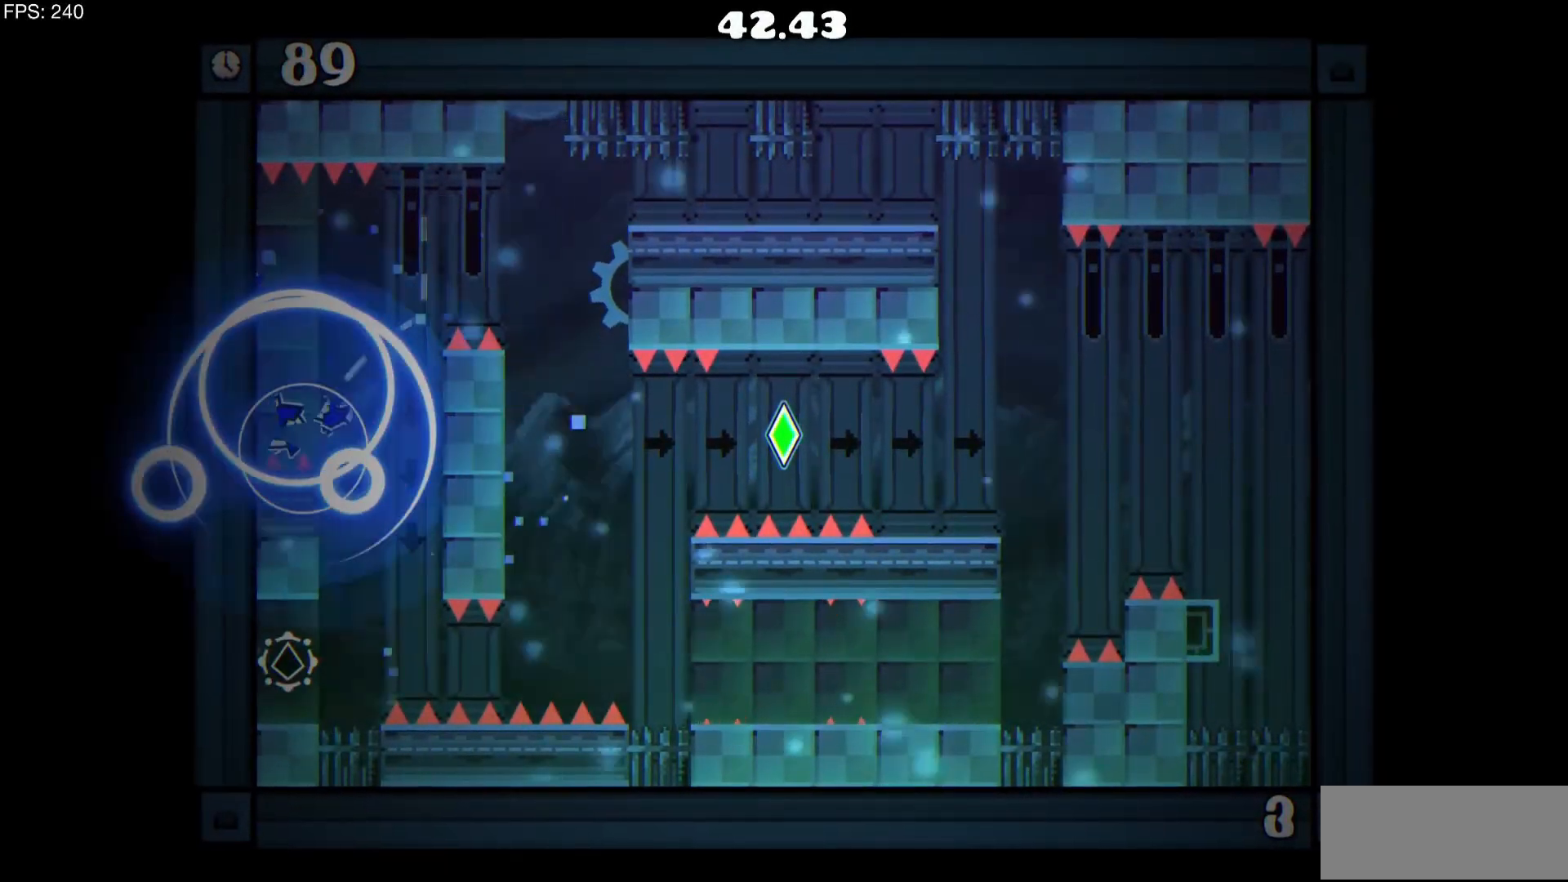
{"keys": [], "mouse": [], "events": []}
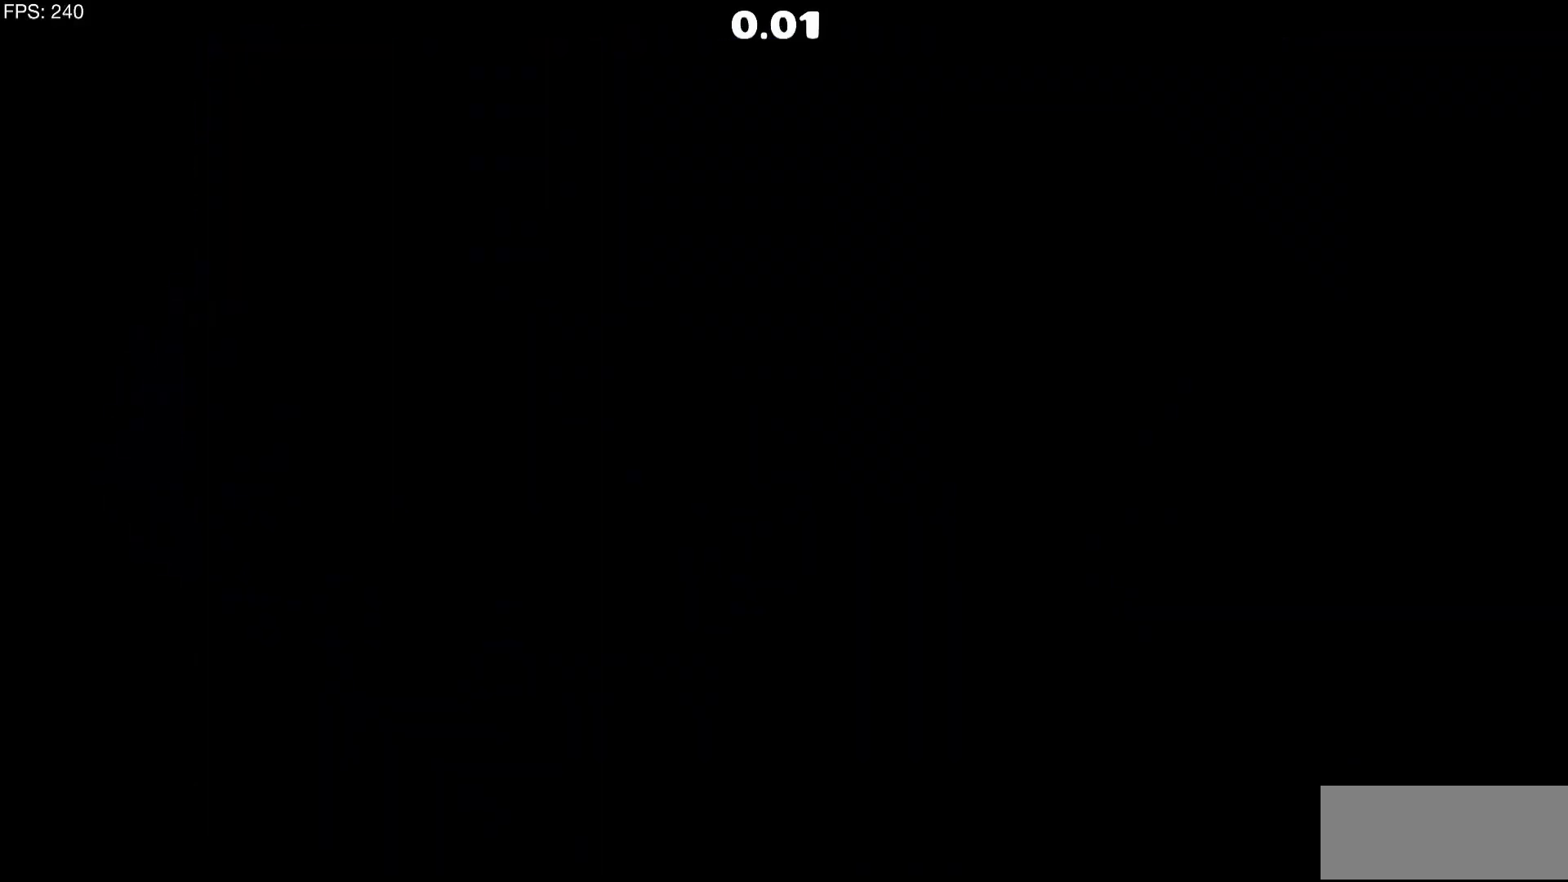
{"keys": ["d"], "mouse": [], "events": [[450, "d", "down"]]}
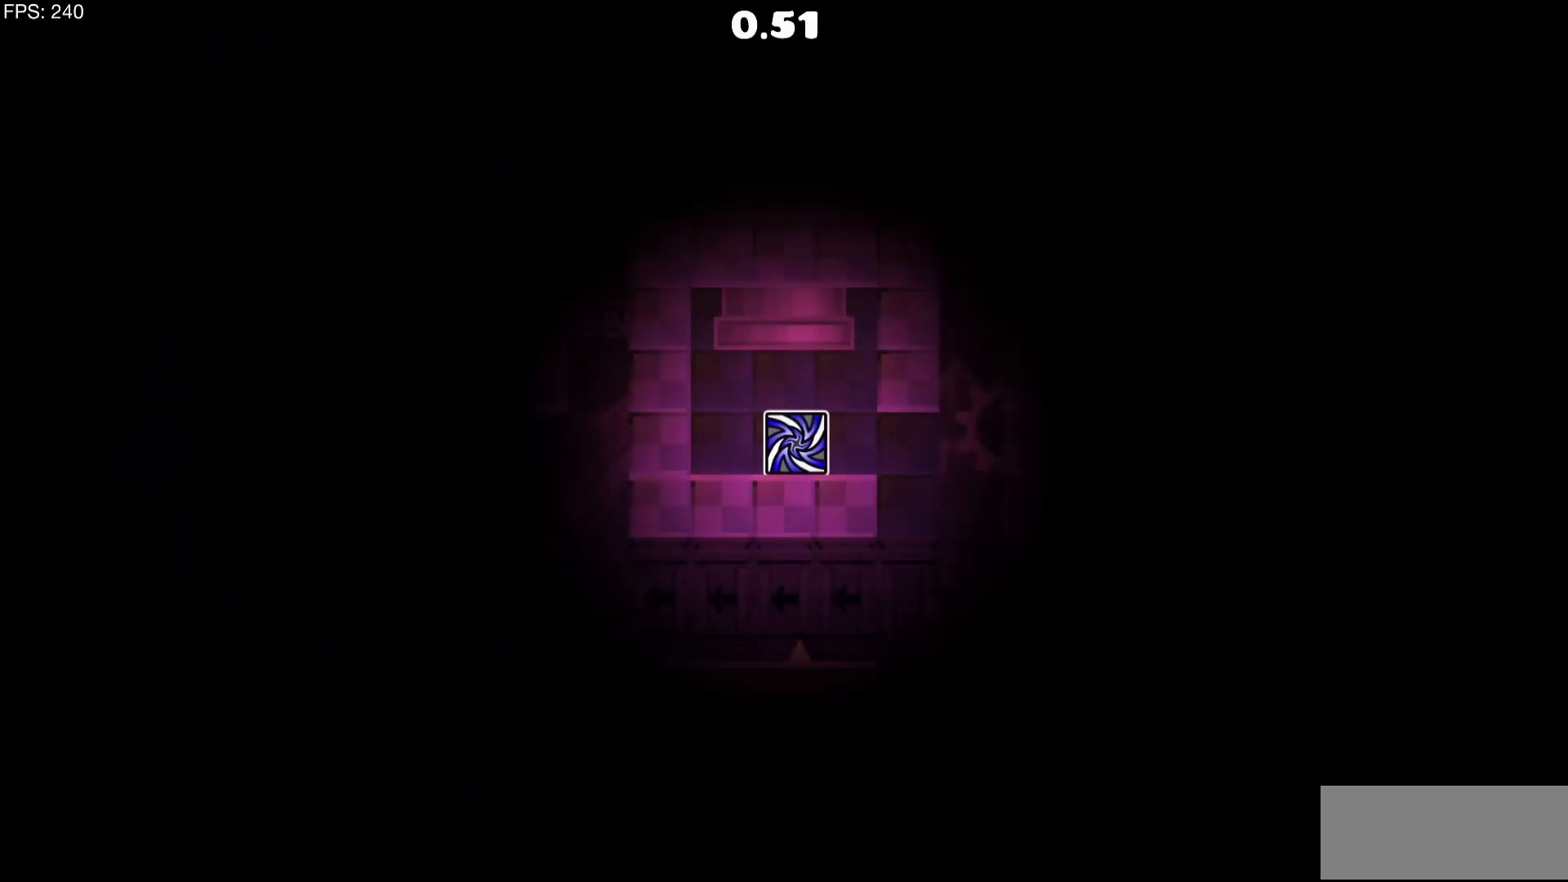
{"keys": ["a"], "mouse": [], "events": [[233, "a", "down"], [233, "d", "up"]]}
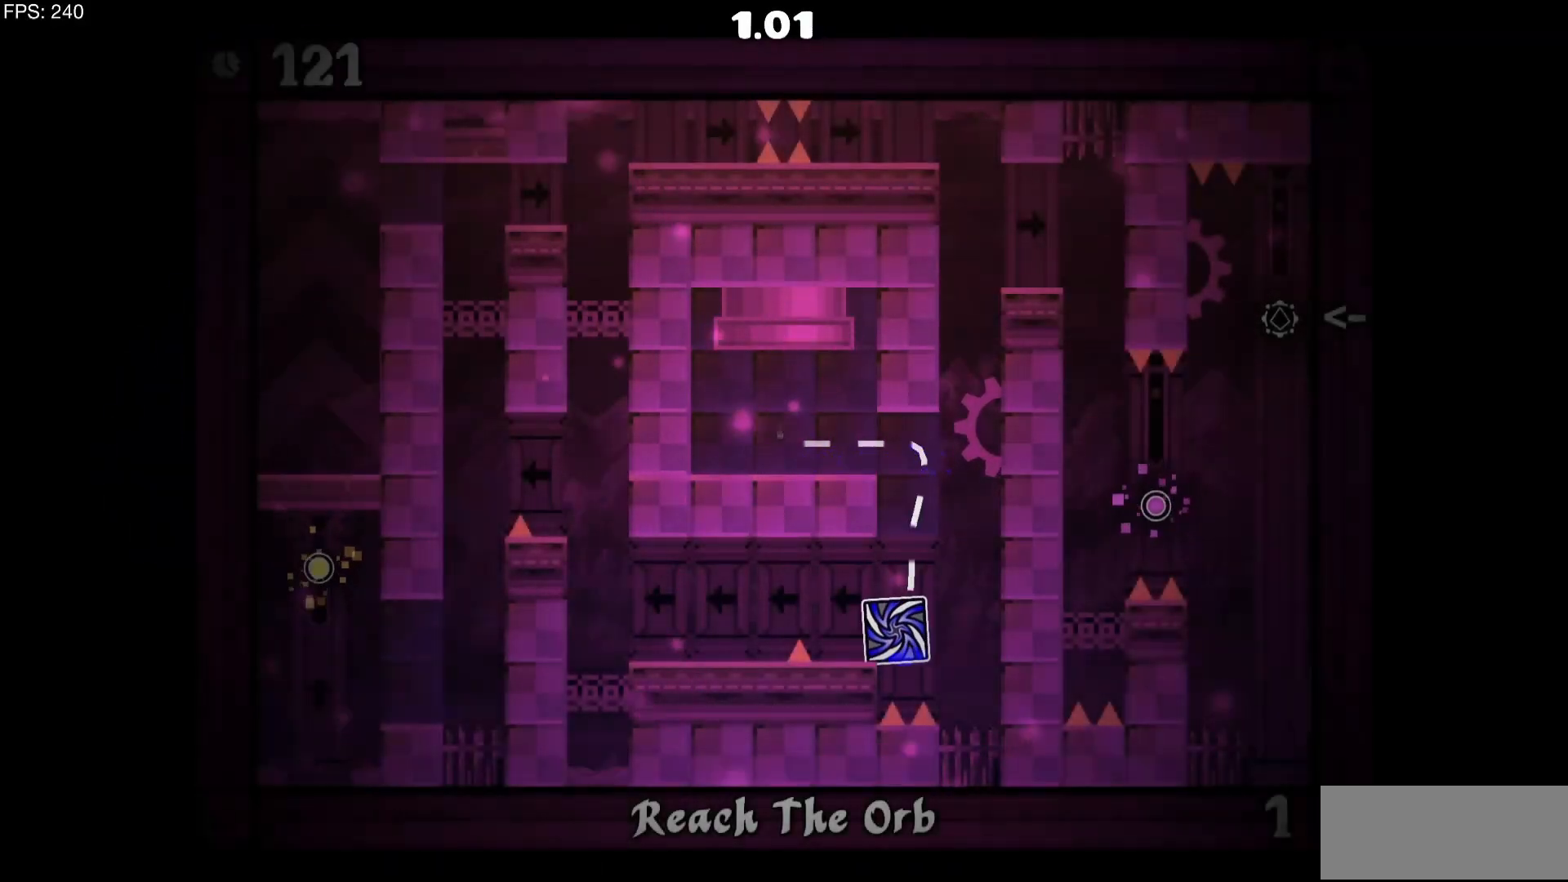
{"keys": ["a"], "mouse": [], "events": [[67, "a", "up"], [300, "a", "down"], [400, "mouse_left", "down"], [483, "mouse_left", "up"]]}
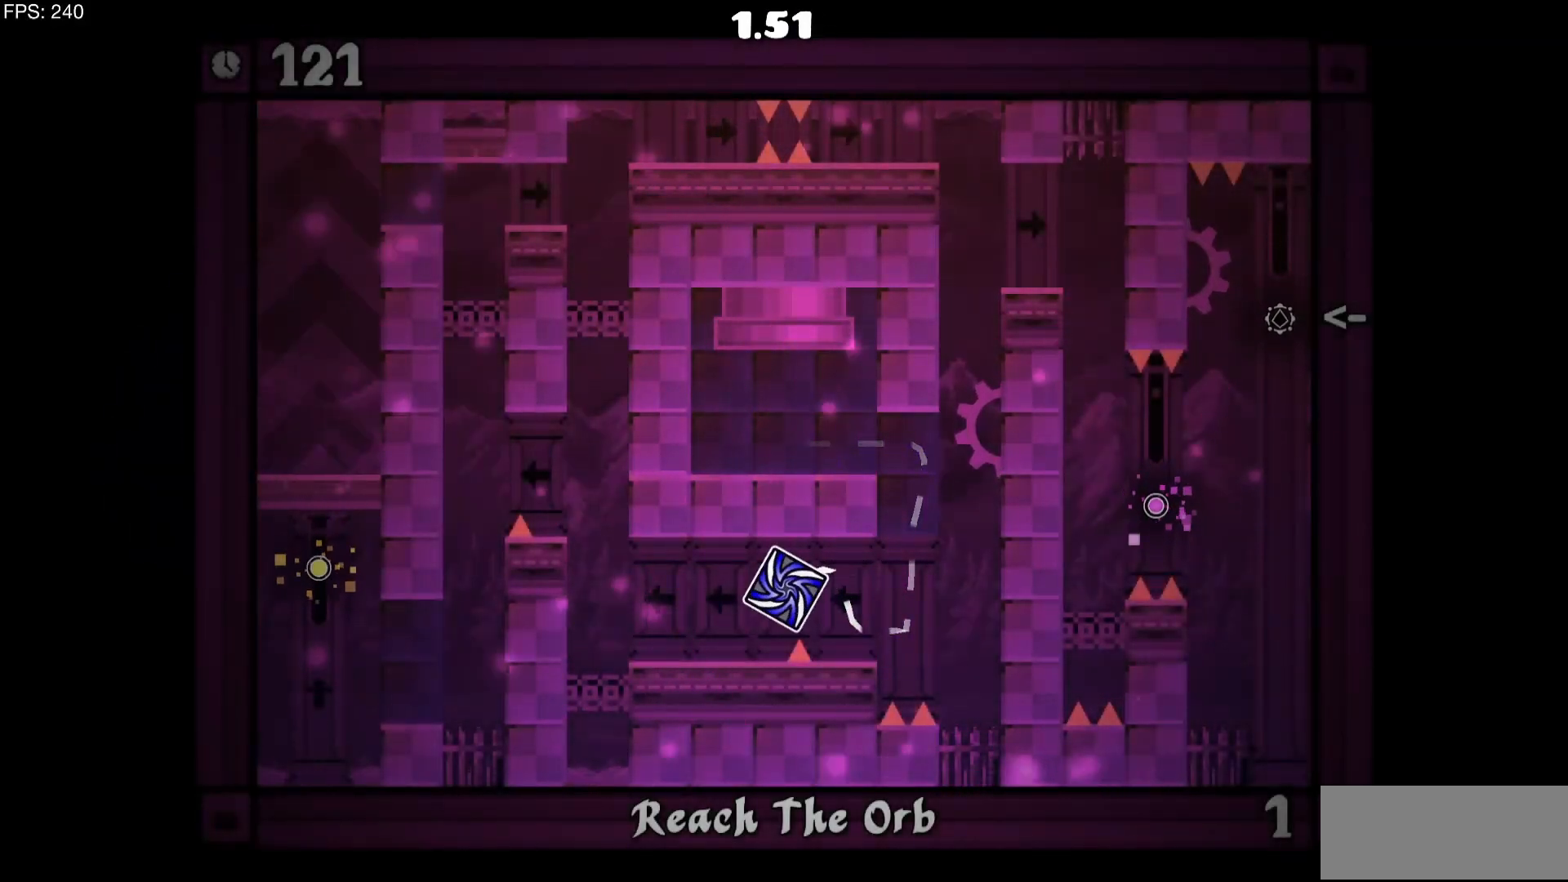
{"keys": ["a"], "mouse": [], "events": [[133, "a", "up"], [317, "a", "down"]]}
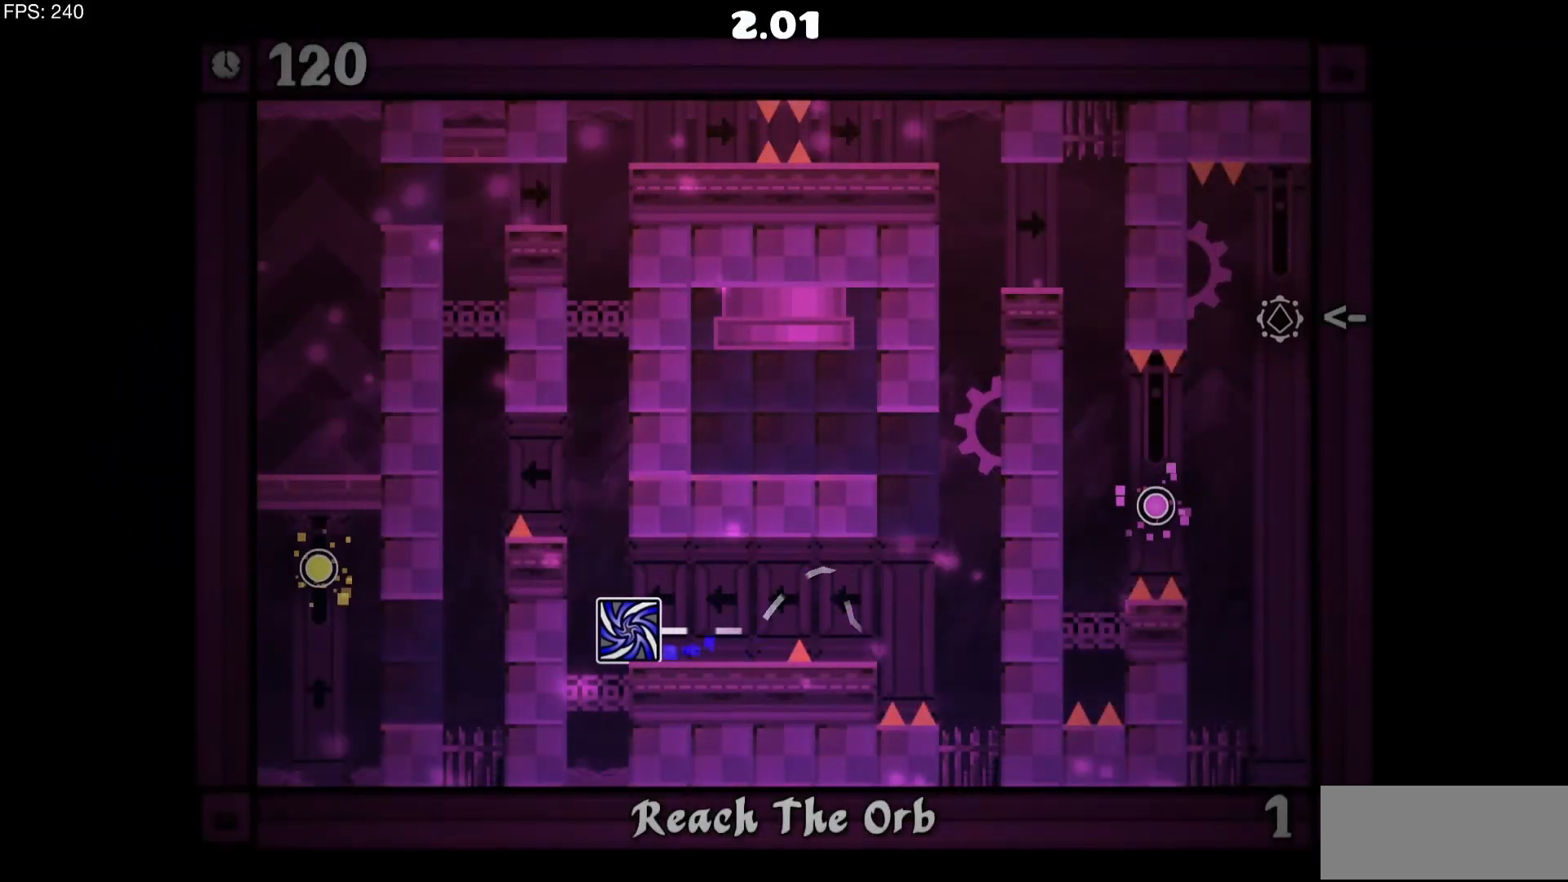
{"keys": ["a"], "mouse": [], "events": [[100, "mouse_left", "down"], [200, "mouse_left", "up"], [283, "a", "up"], [467, "a", "down"]]}
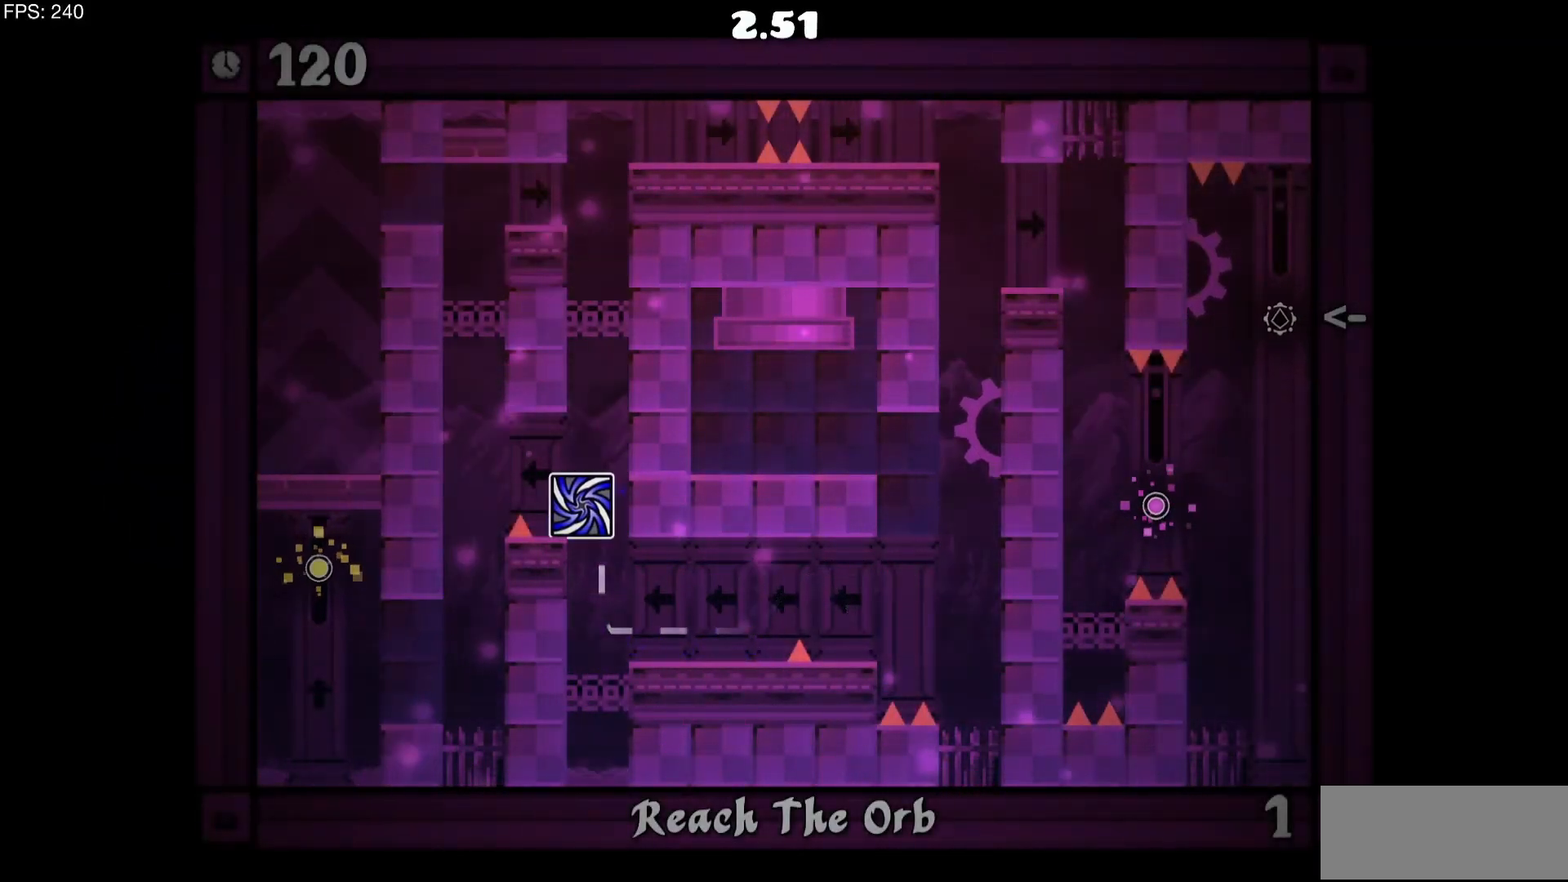
{"keys": ["a"], "mouse": [], "events": [[67, "mouse_left", "down"], [167, "mouse_left", "up"]]}
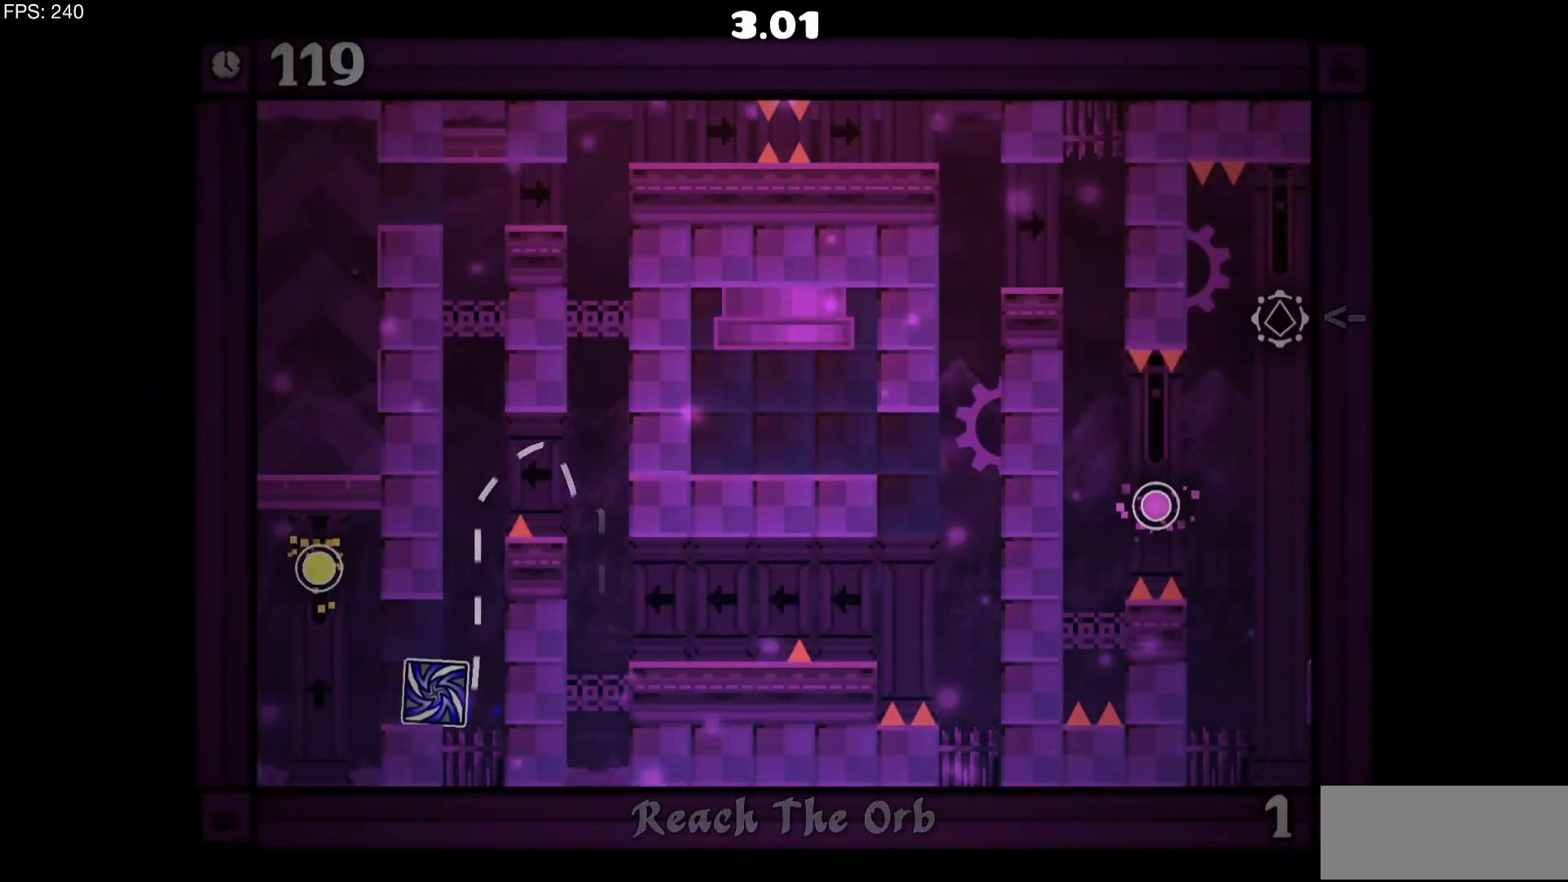
{"keys": ["a"], "mouse": [], "events": [[183, "mouse_left", "down"], [267, "a", "up"], [267, "mouse_left", "up"], [367, "mouse_left", "down"], [467, "mouse_left", "up"], [500, "a", "down"]]}
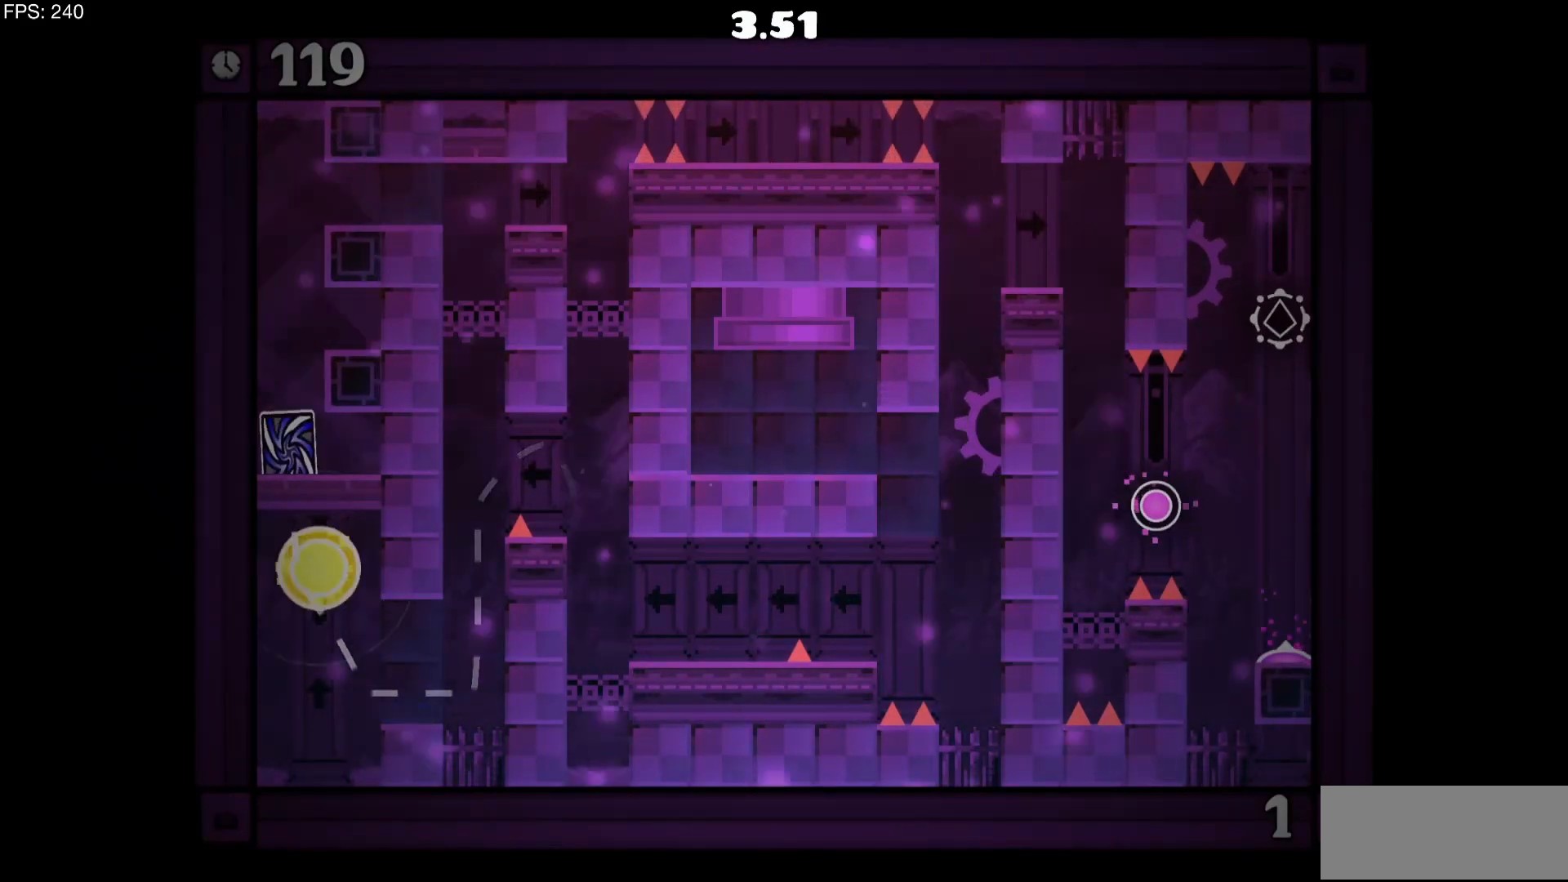
{"keys": ["d"], "mouse": [], "events": [[150, "a", "up"], [150, "mouse_left", "down"], [283, "d", "down"], [283, "mouse_left", "up"]]}
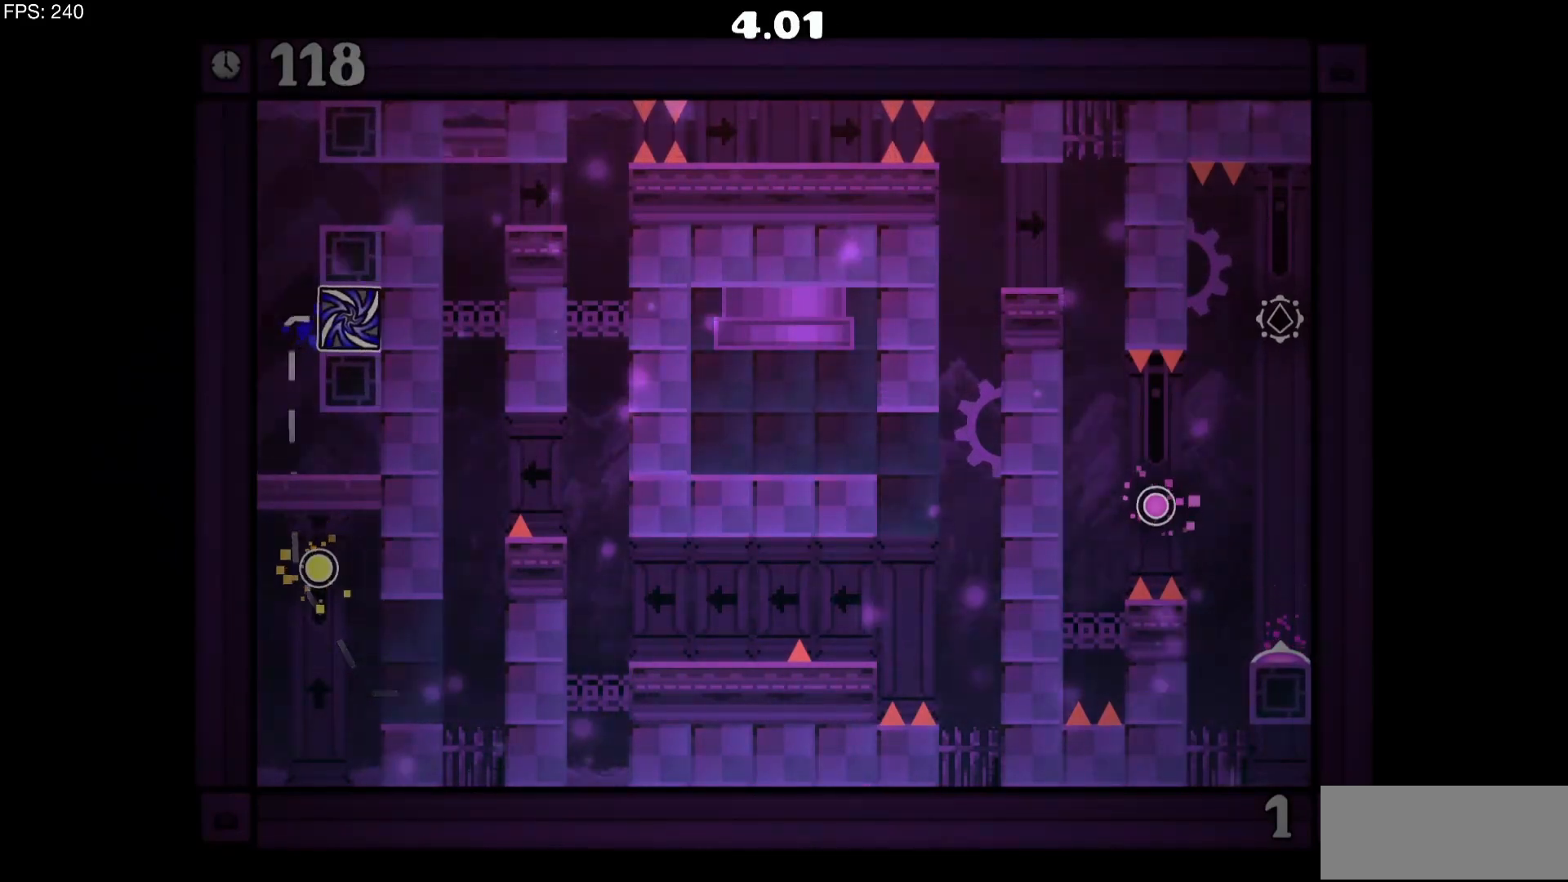
{"keys": ["d"], "mouse": [], "events": [[67, "a", "down"], [67, "d", "up"], [250, "d", "down"], [250, "mouse_left", "down"], [300, "a", "up"], [400, "mouse_left", "up"]]}
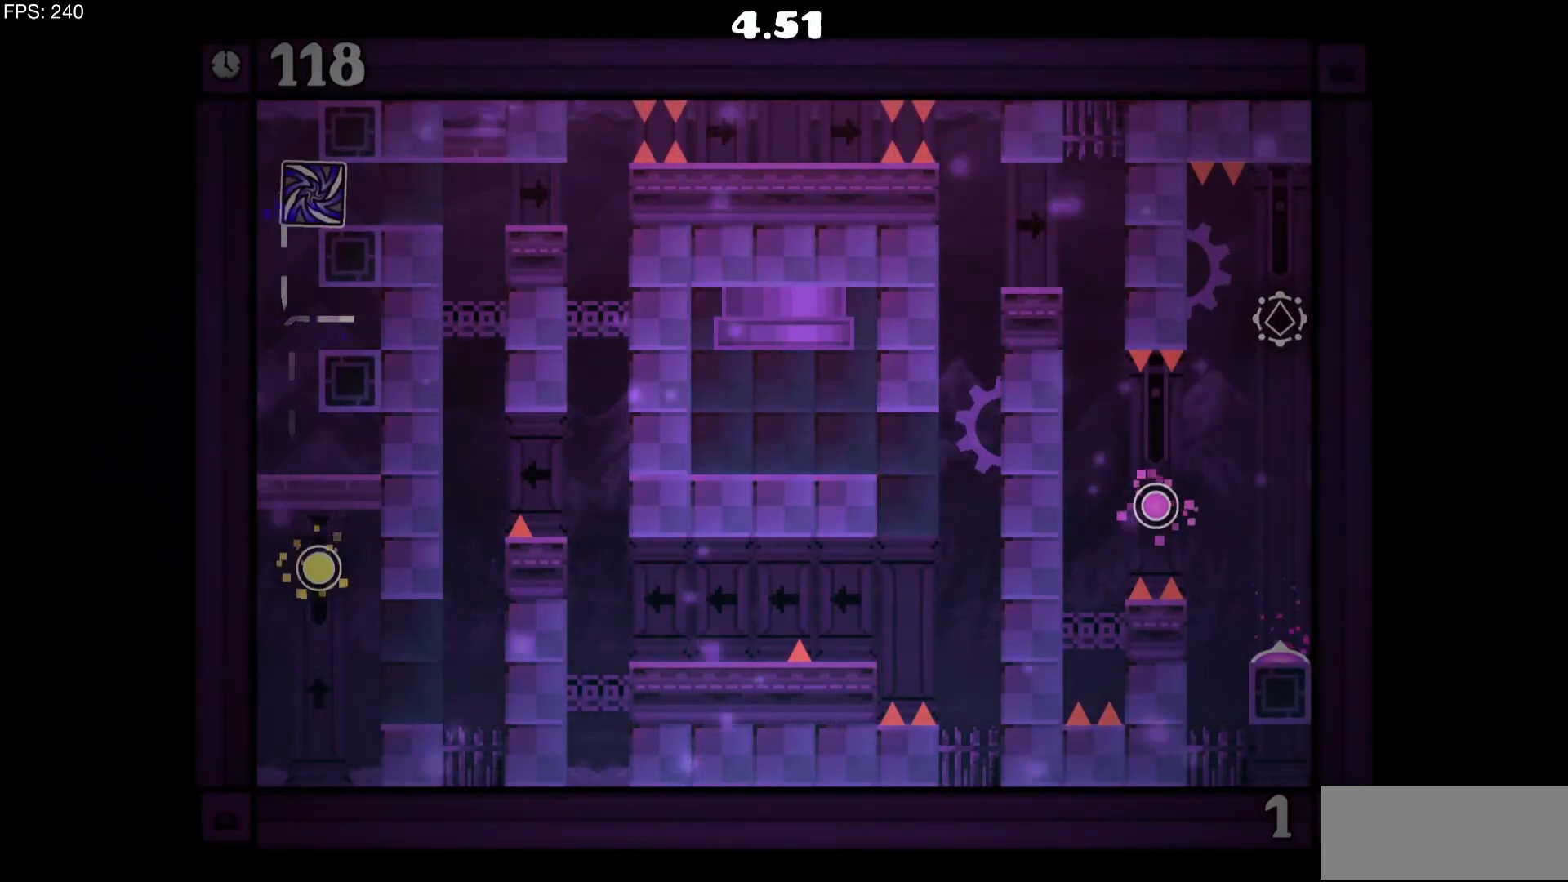
{"keys": [], "mouse": [], "events": [[417, "d", "up"]]}
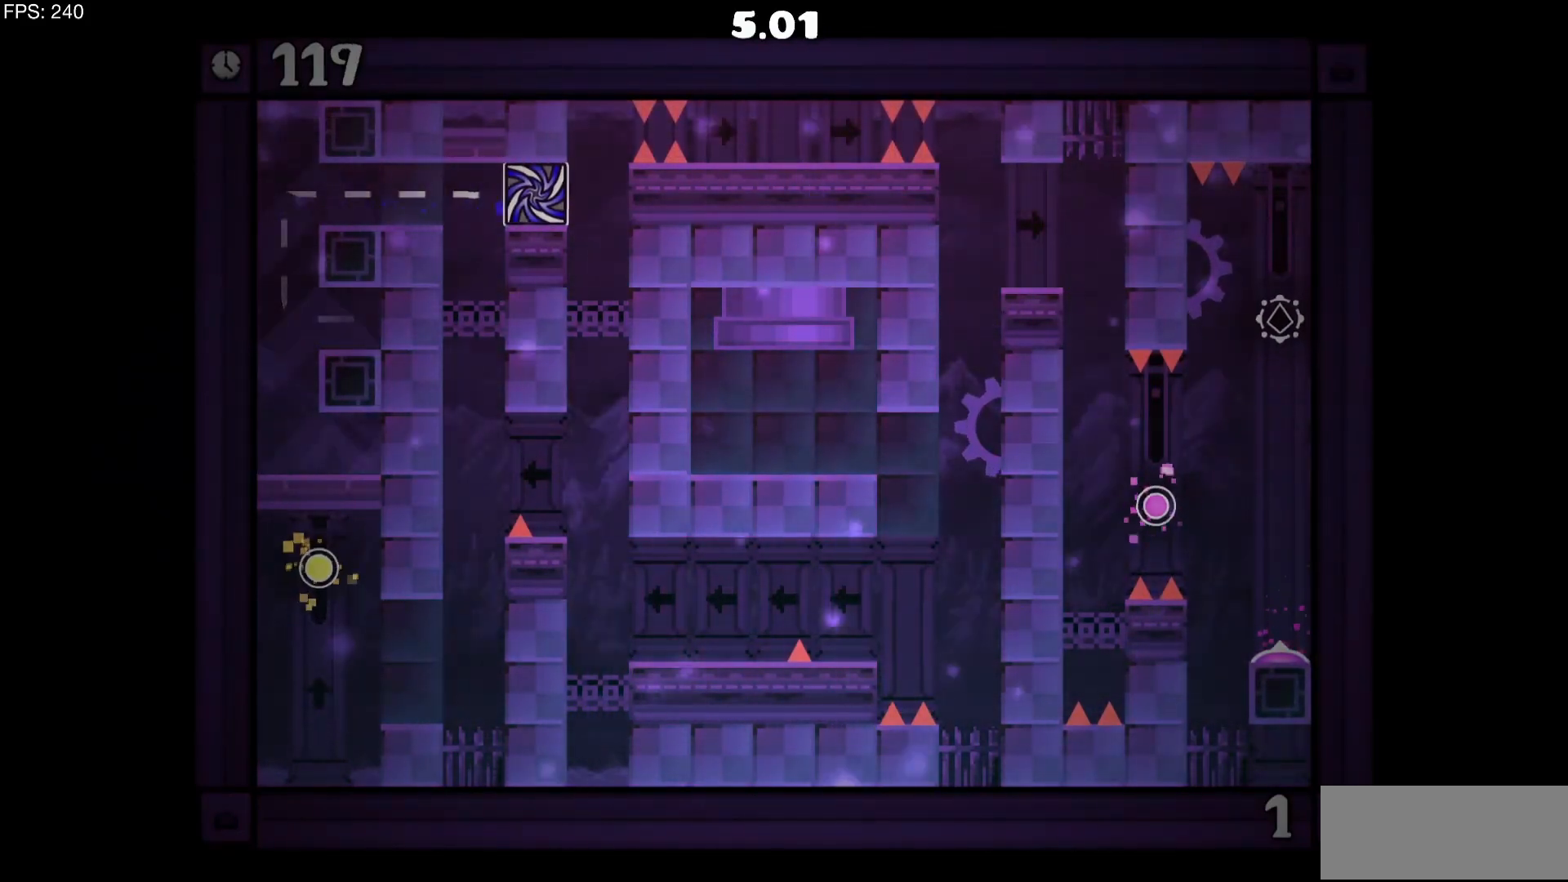
{"keys": [], "mouse": [], "events": []}
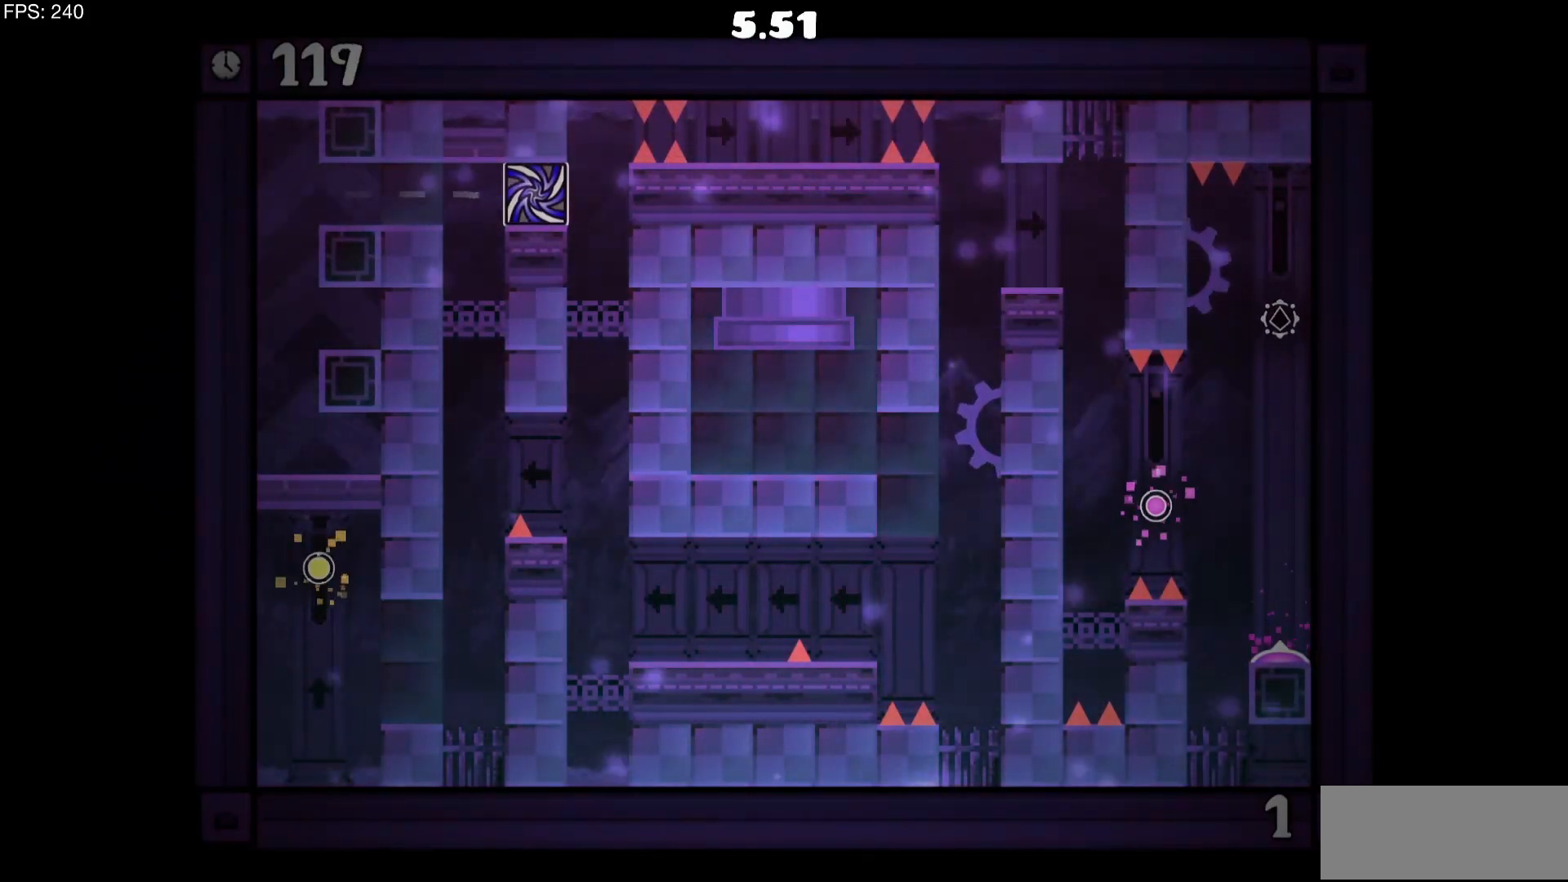
{"keys": [], "mouse": [], "events": []}
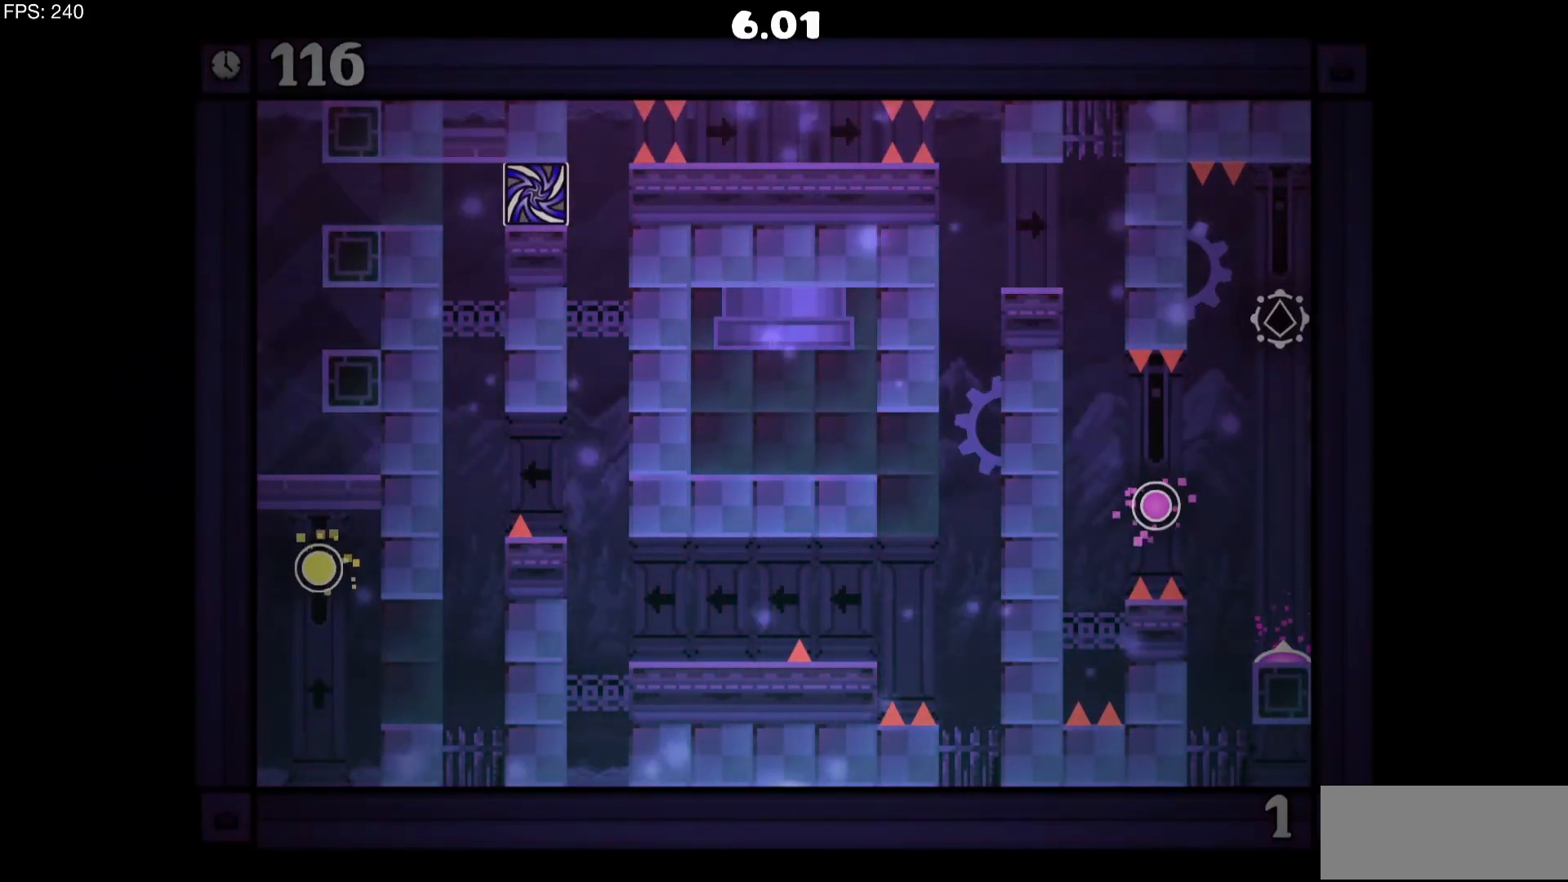
{"keys": ["d"], "mouse": [], "events": [[417, "d", "down"]]}
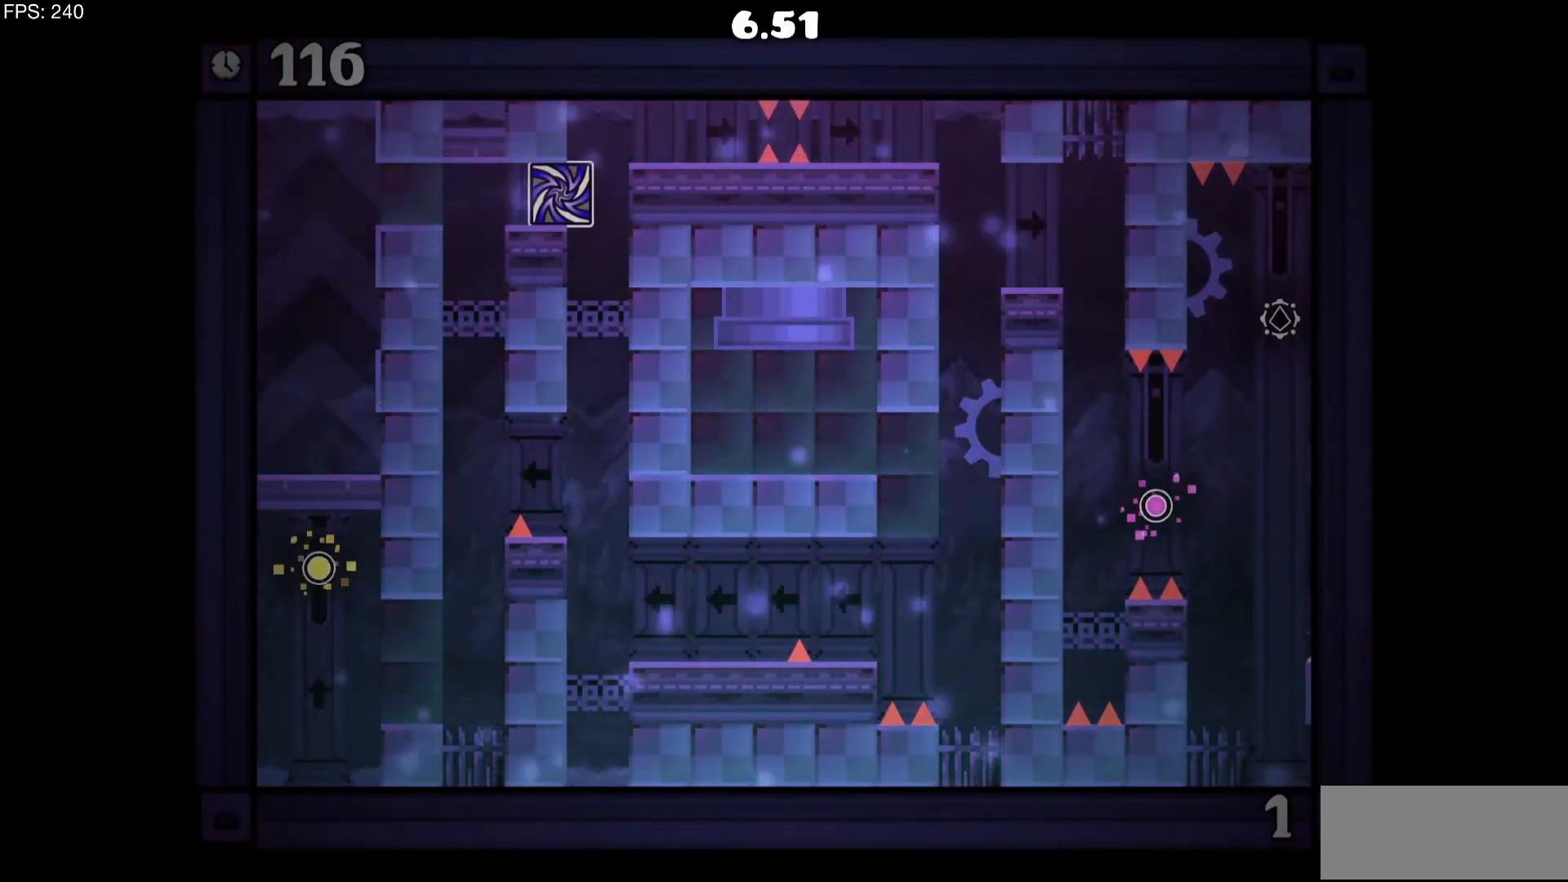
{"keys": [], "mouse": [], "events": [[100, "mouse_left", "down"], [183, "mouse_left", "up"], [383, "d", "up"]]}
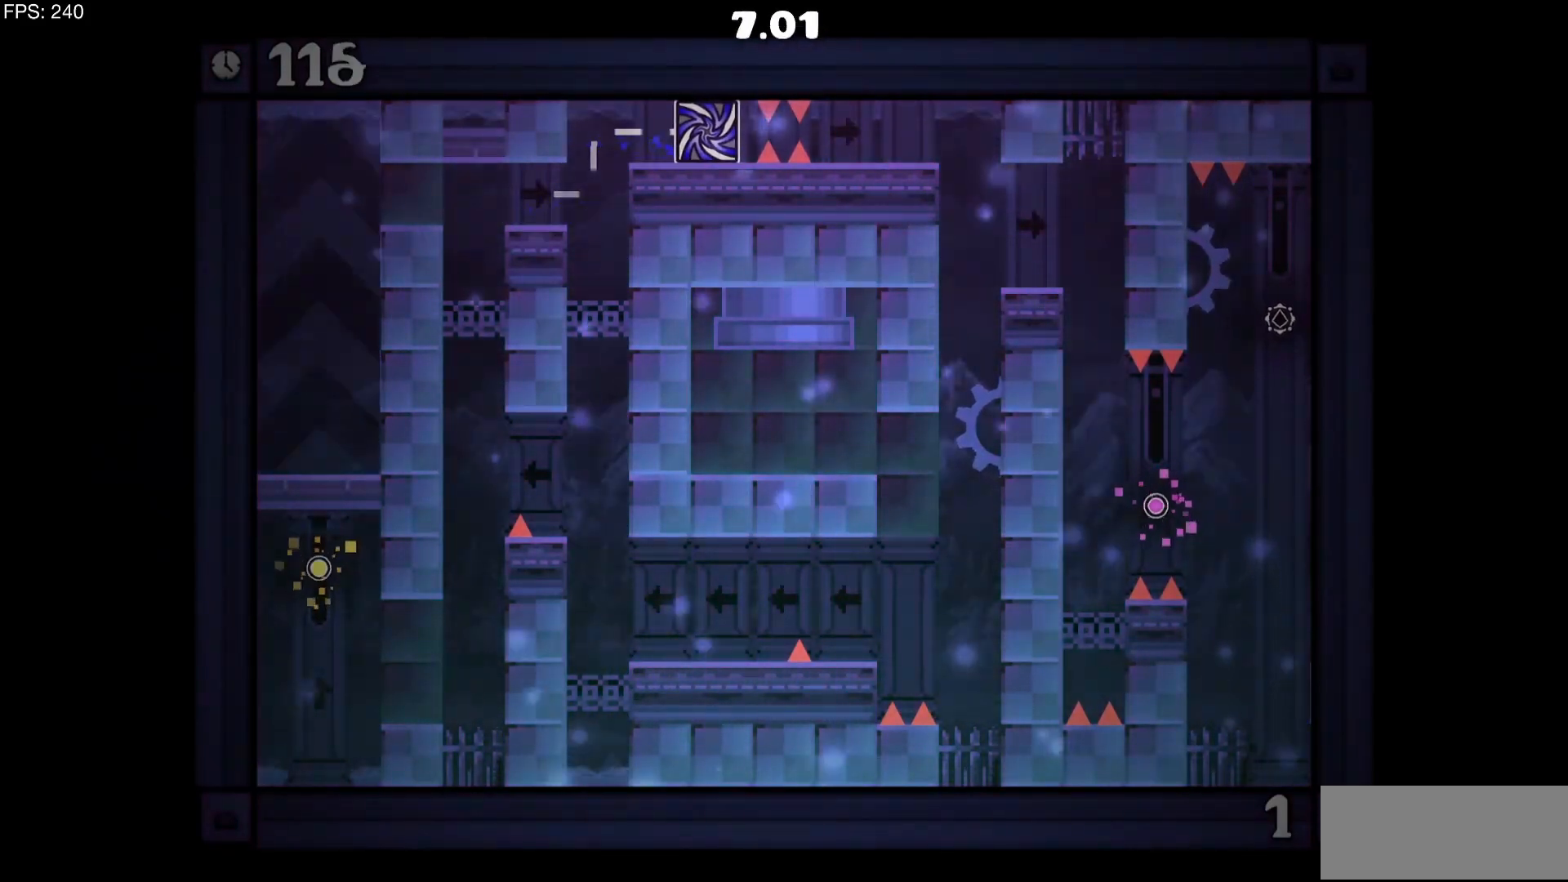
{"keys": [], "mouse": [], "events": [[150, "d", "down"], [200, "d", "up"]]}
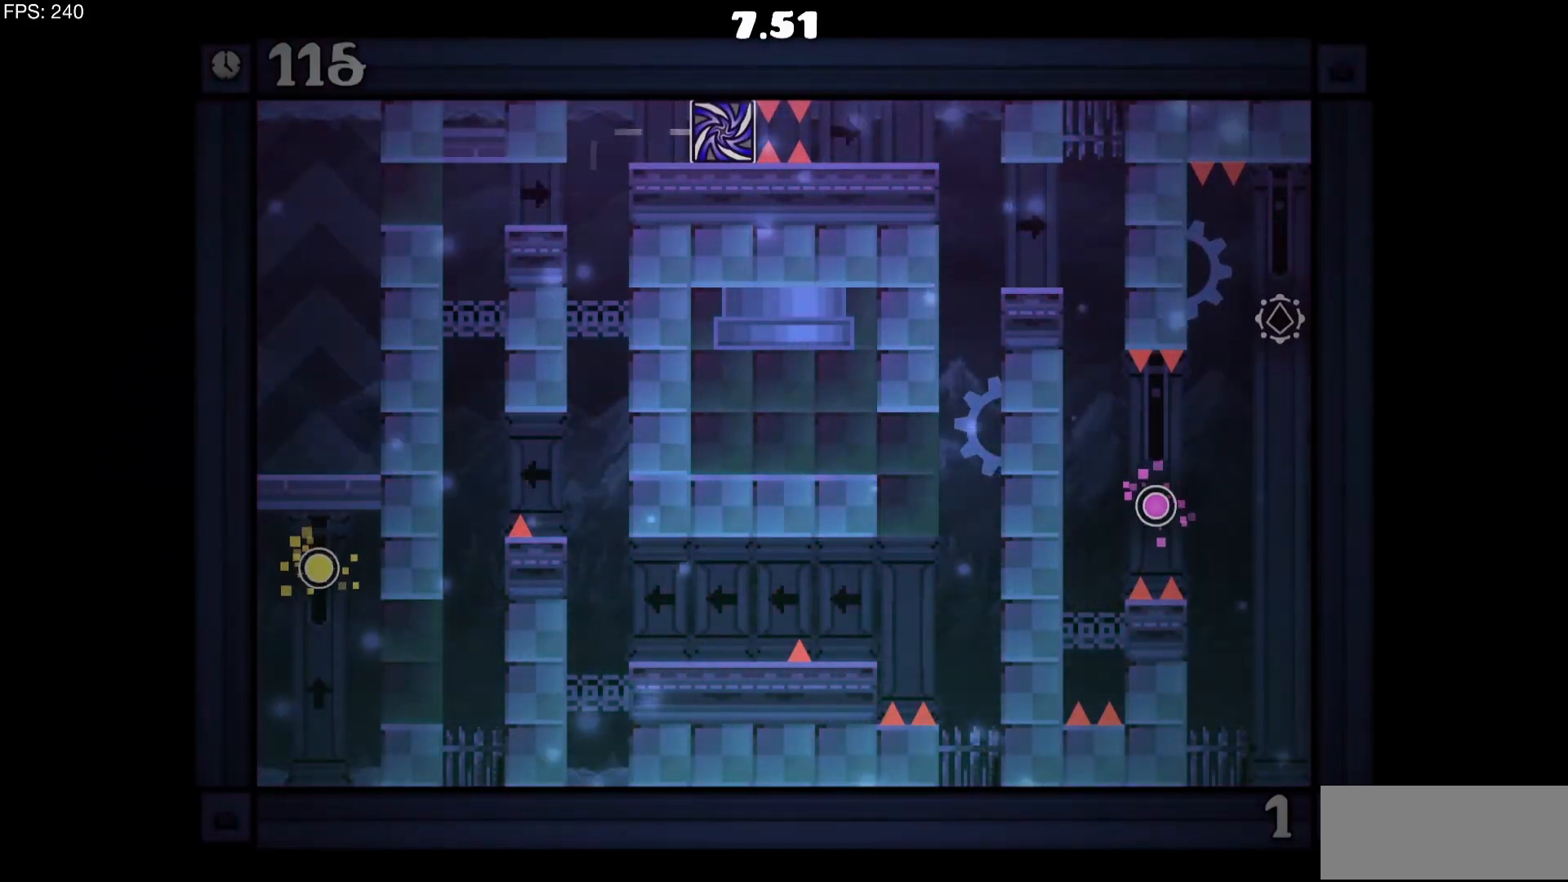
{"keys": [], "mouse": [], "events": []}
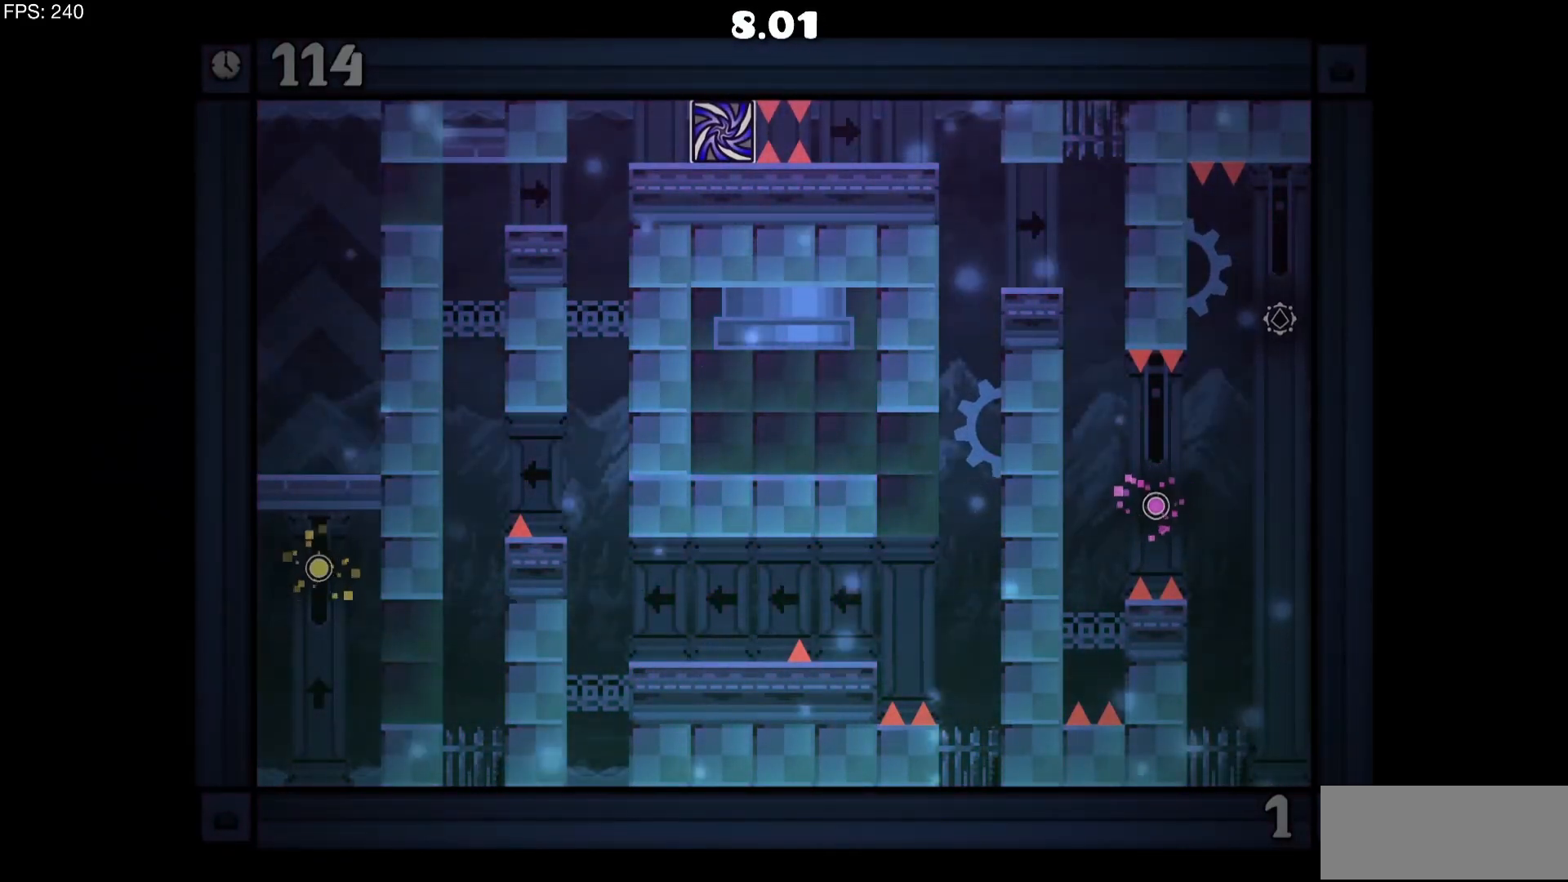
{"keys": [], "mouse": [], "events": []}
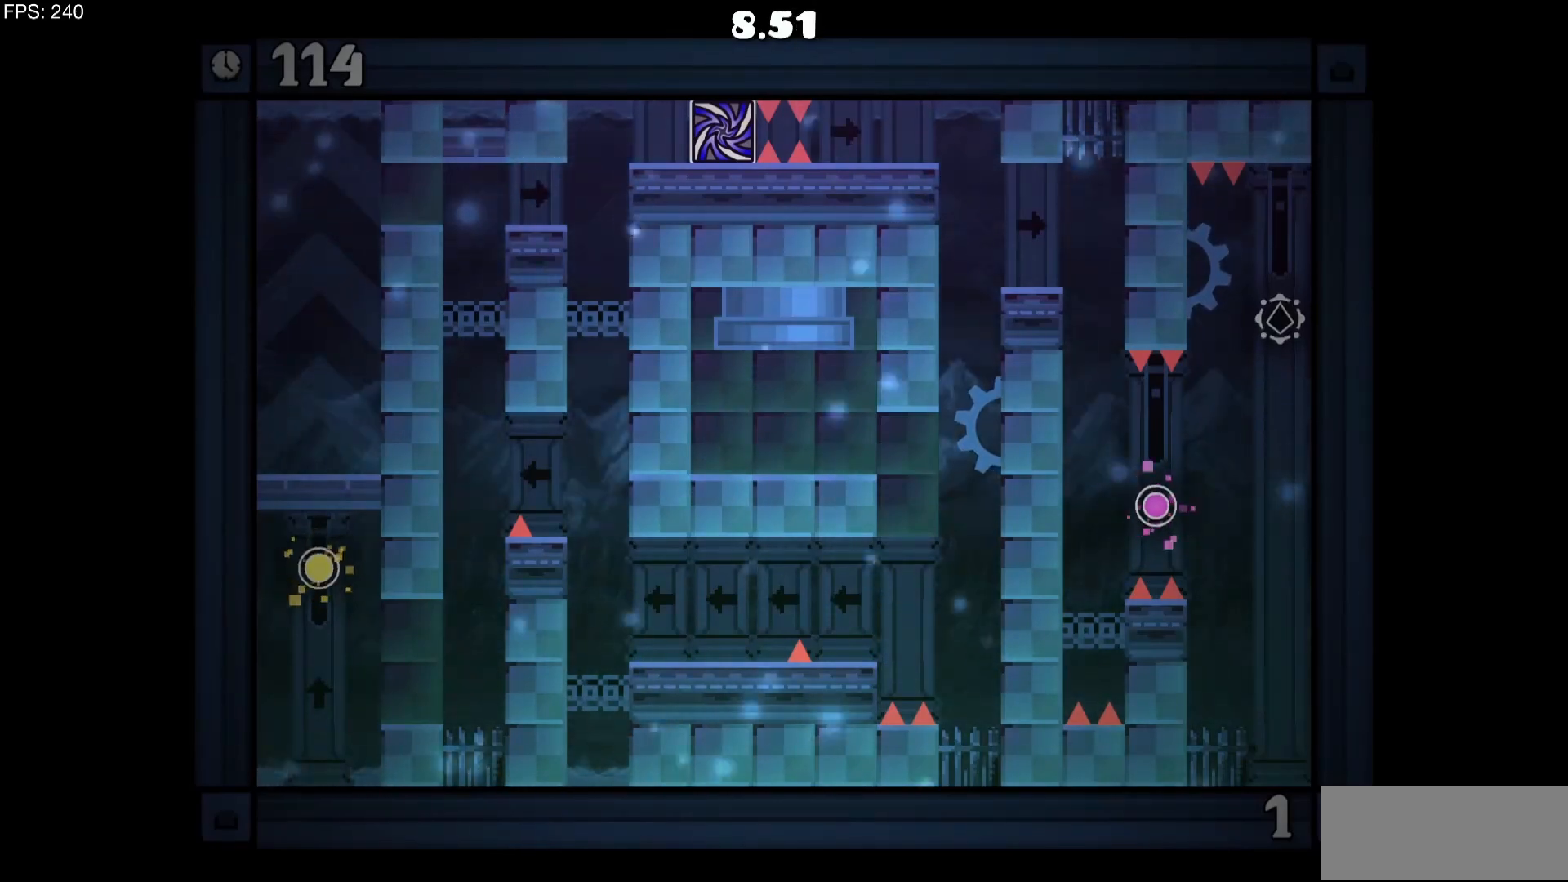
{"keys": [], "mouse": [], "events": []}
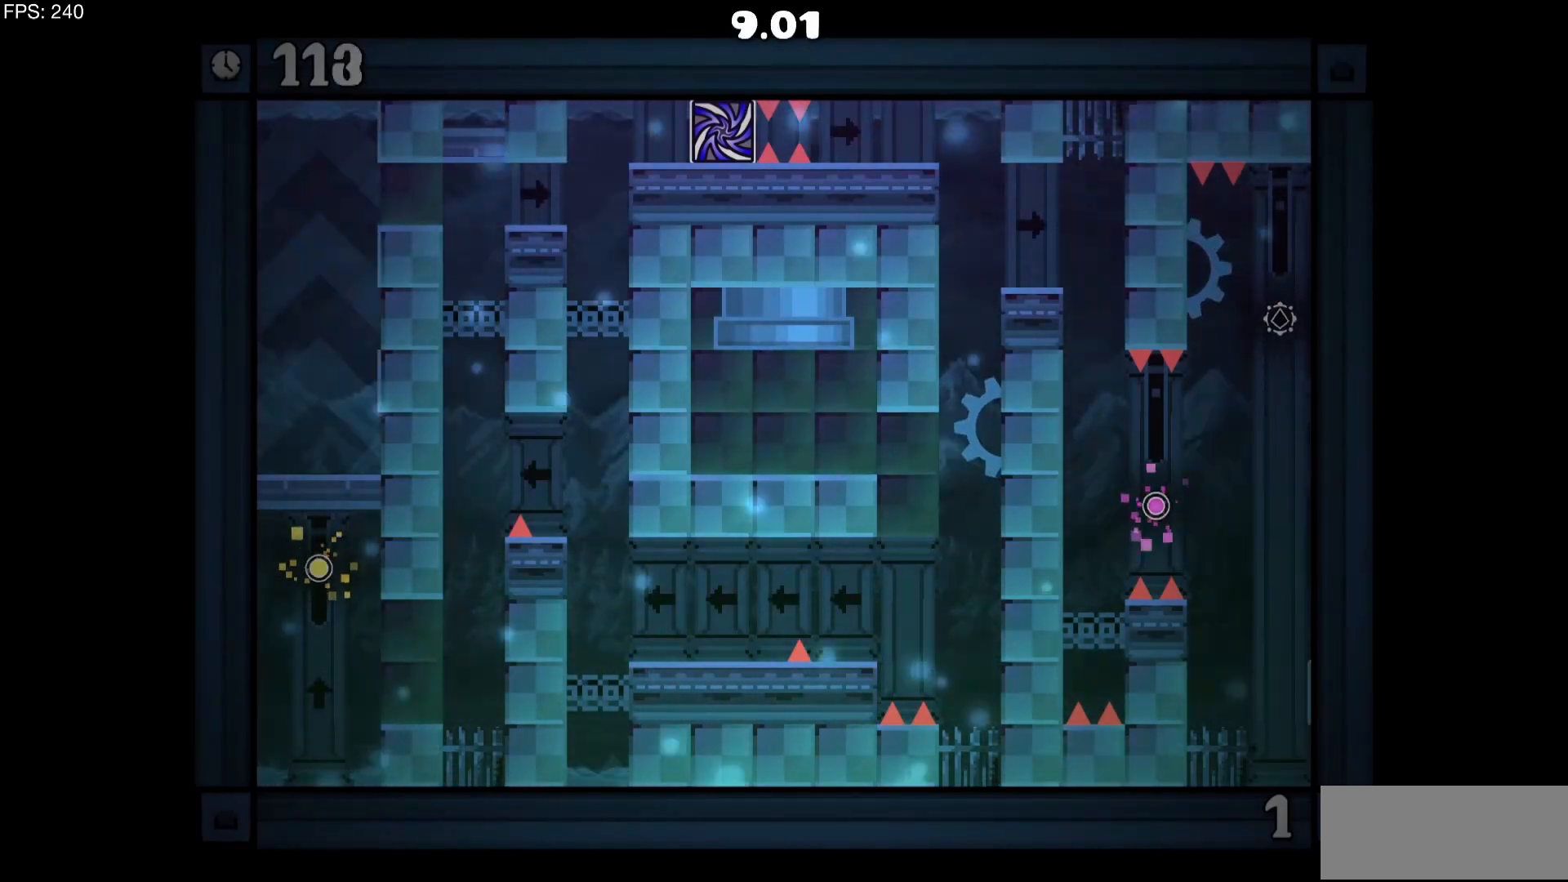
{"keys": ["d"], "mouse": [], "events": [[267, "d", "down"]]}
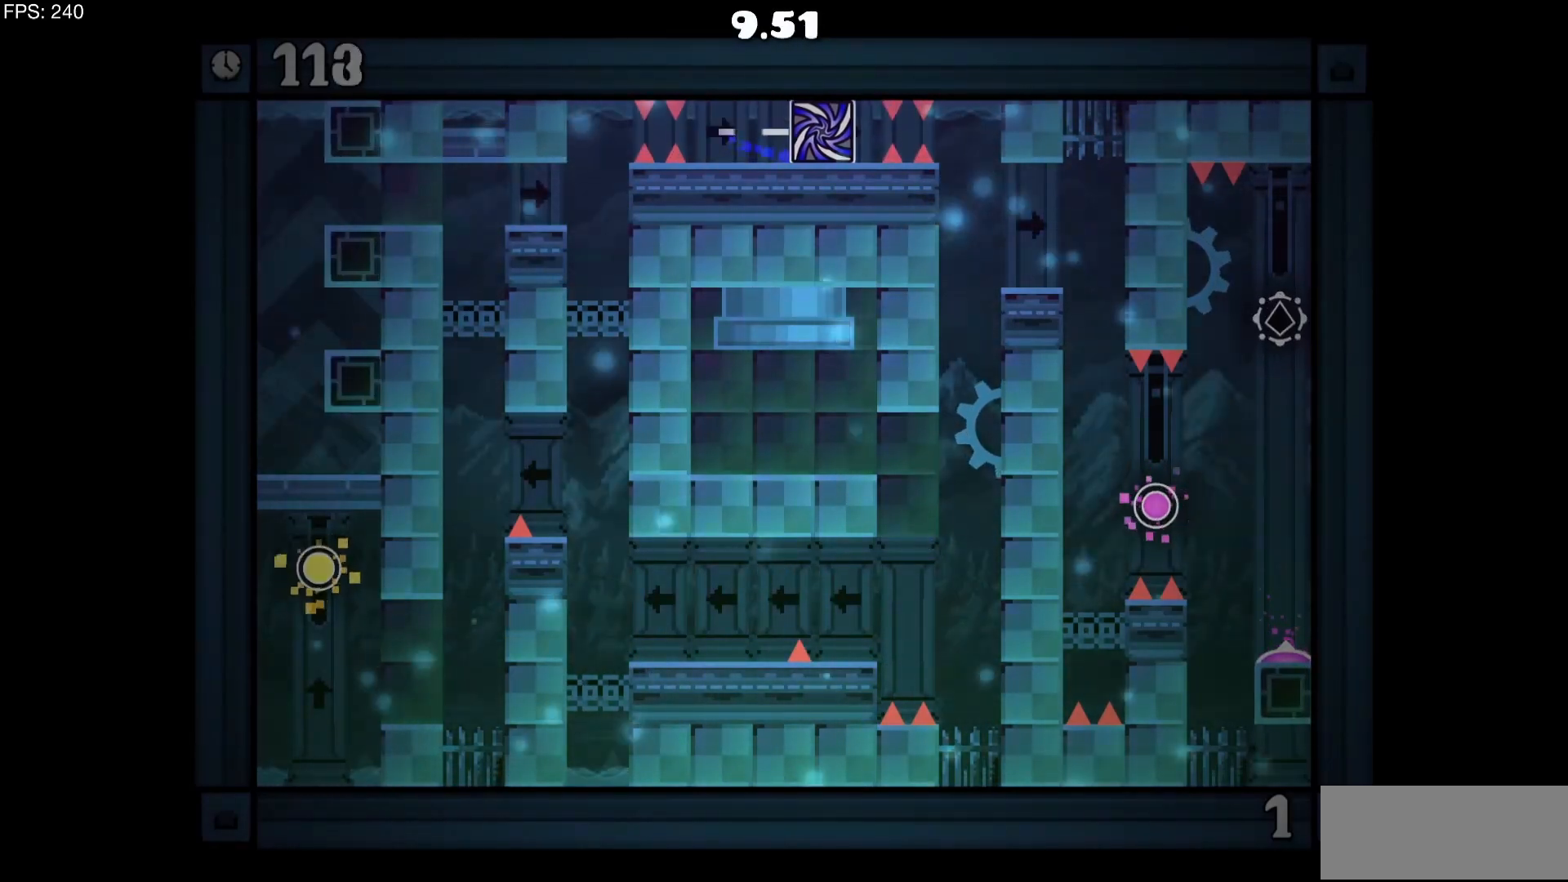
{"keys": [], "mouse": [], "events": [[50, "d", "up"]]}
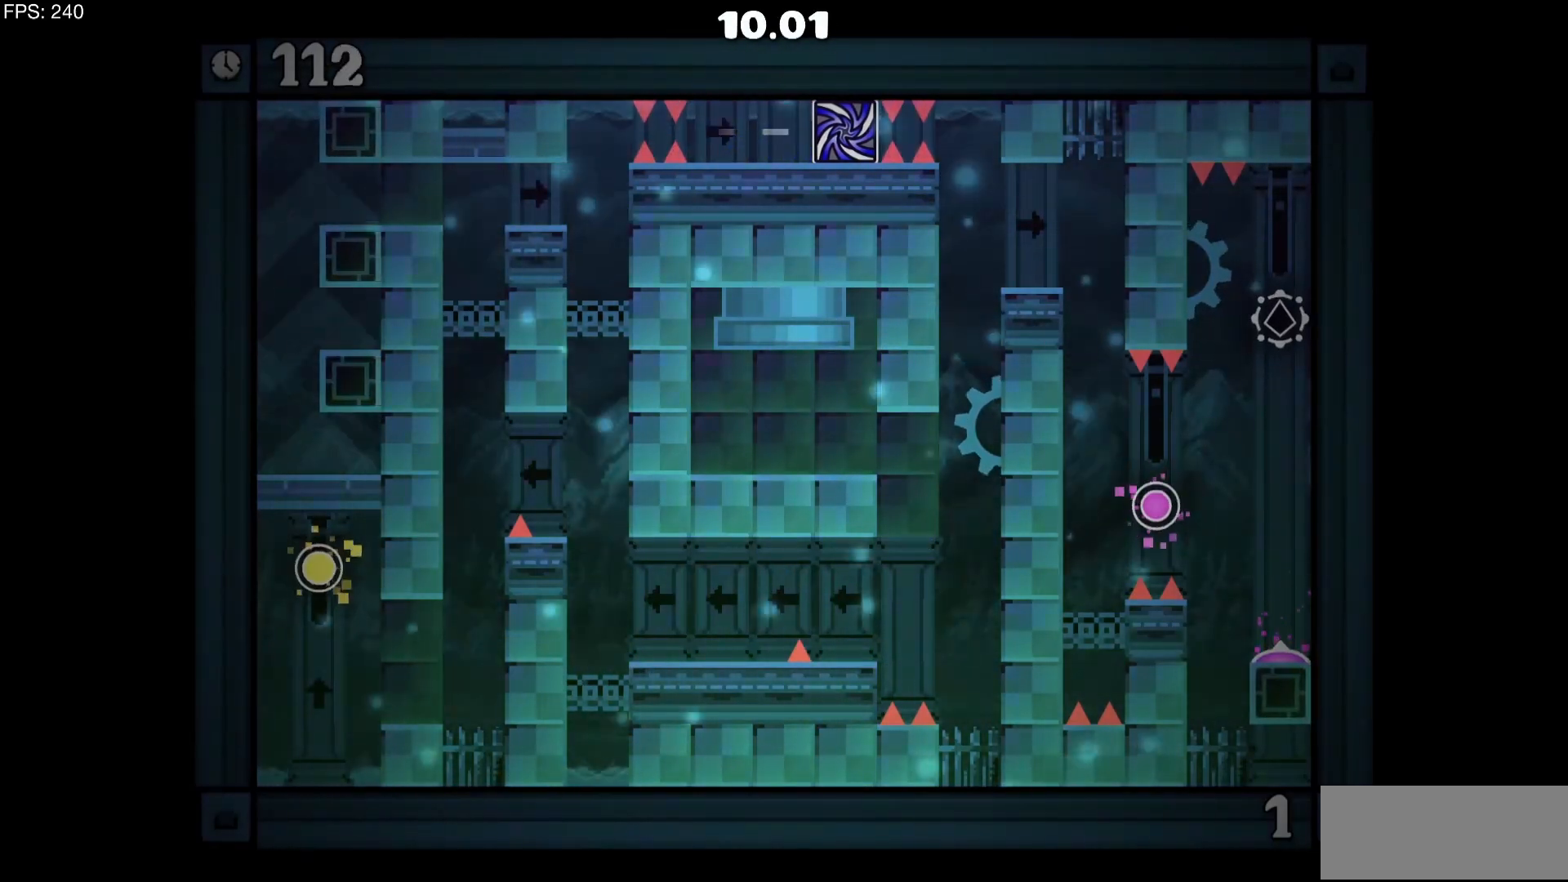
{"keys": [], "mouse": [], "events": []}
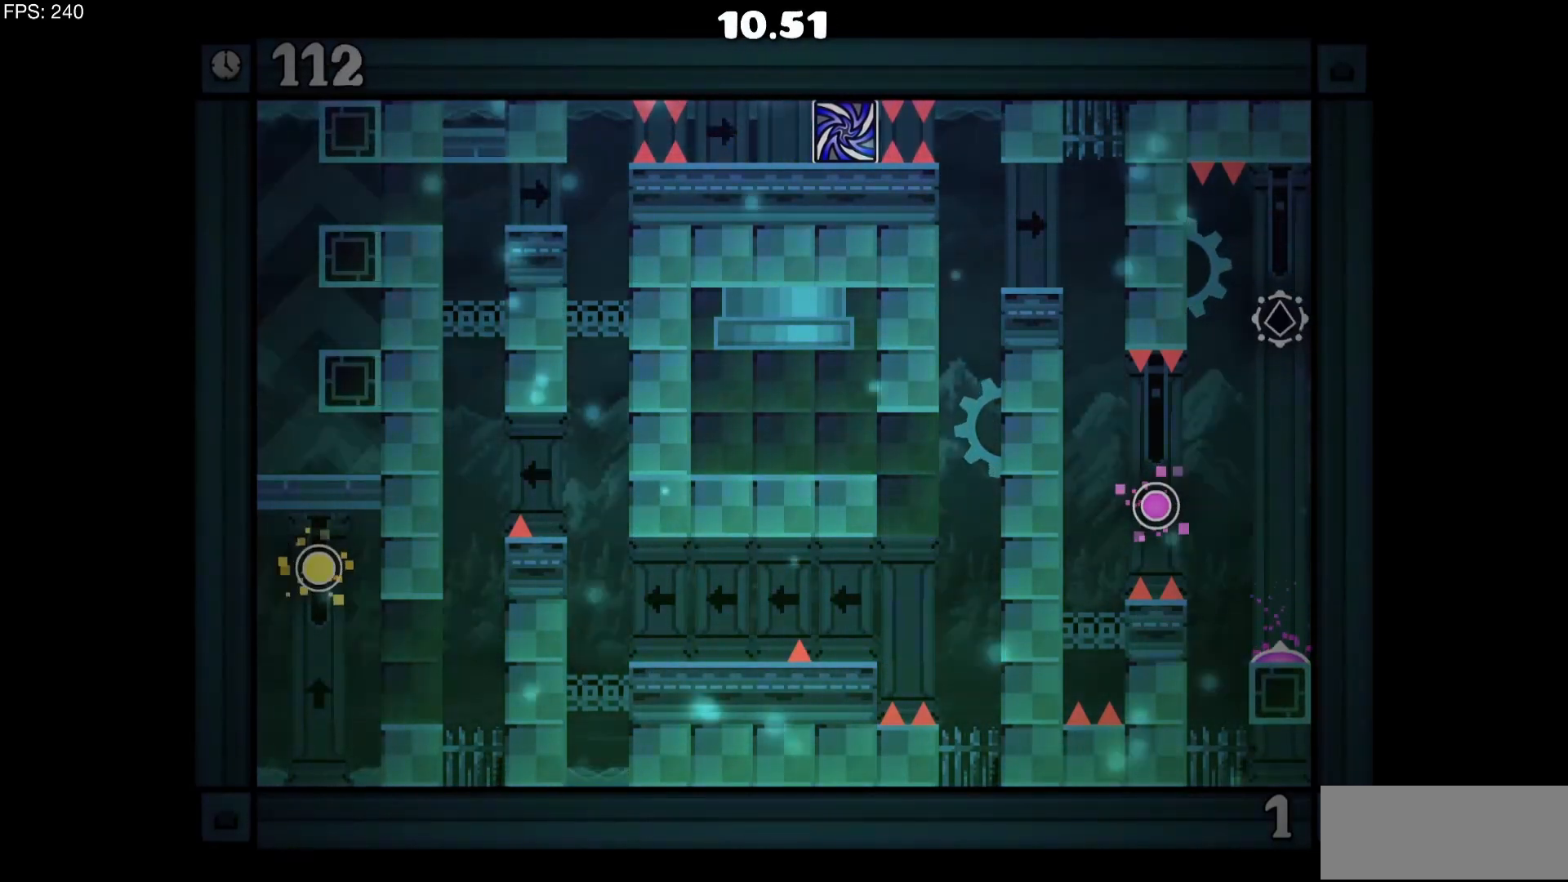
{"keys": [], "mouse": [], "events": []}
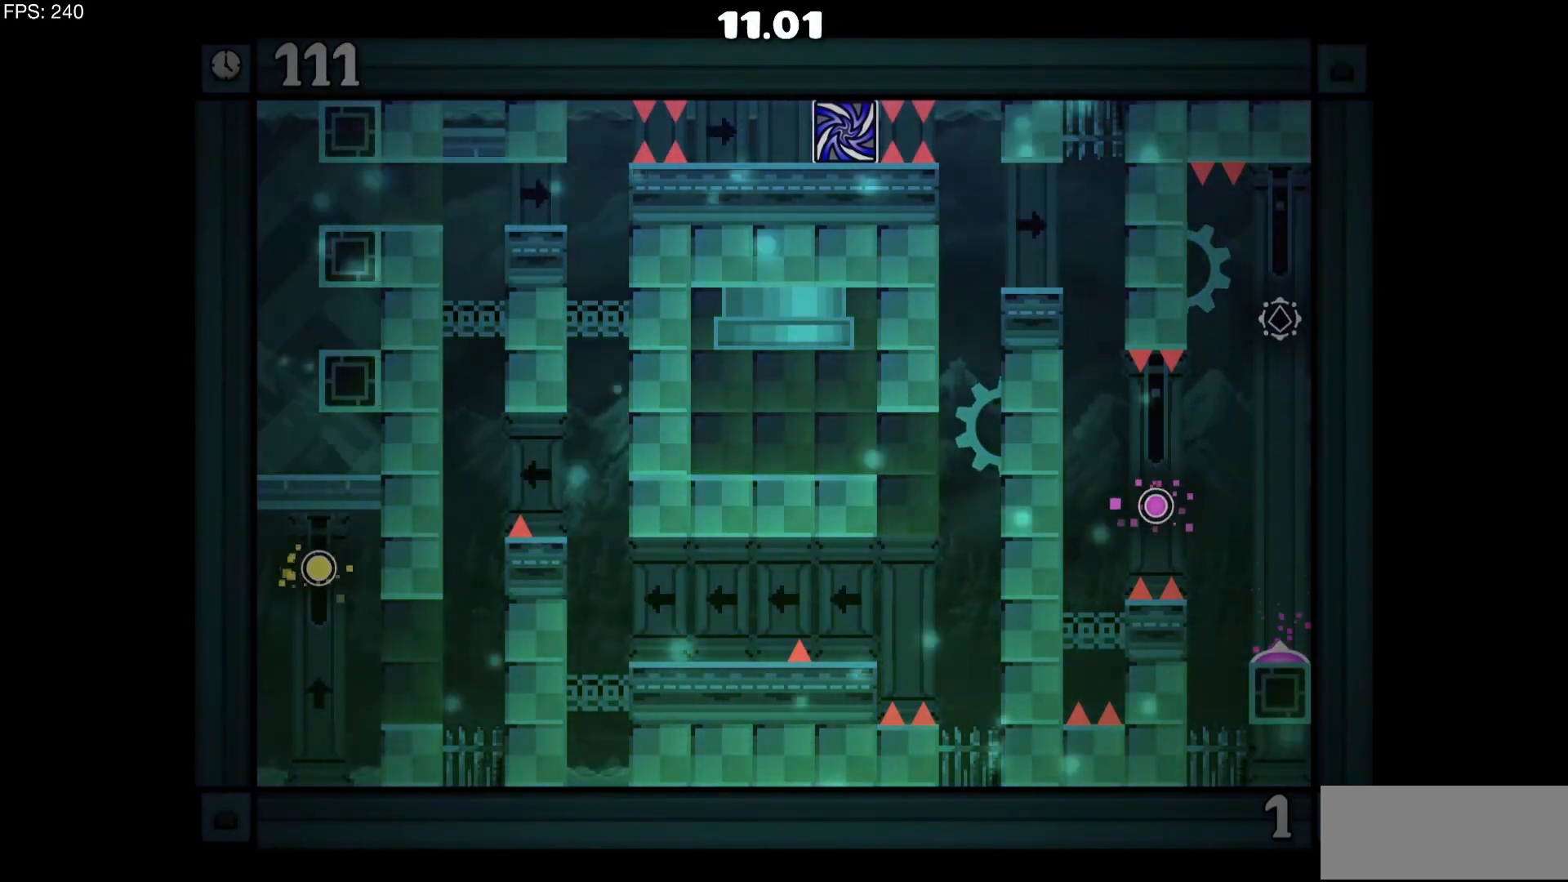
{"keys": [], "mouse": [], "events": []}
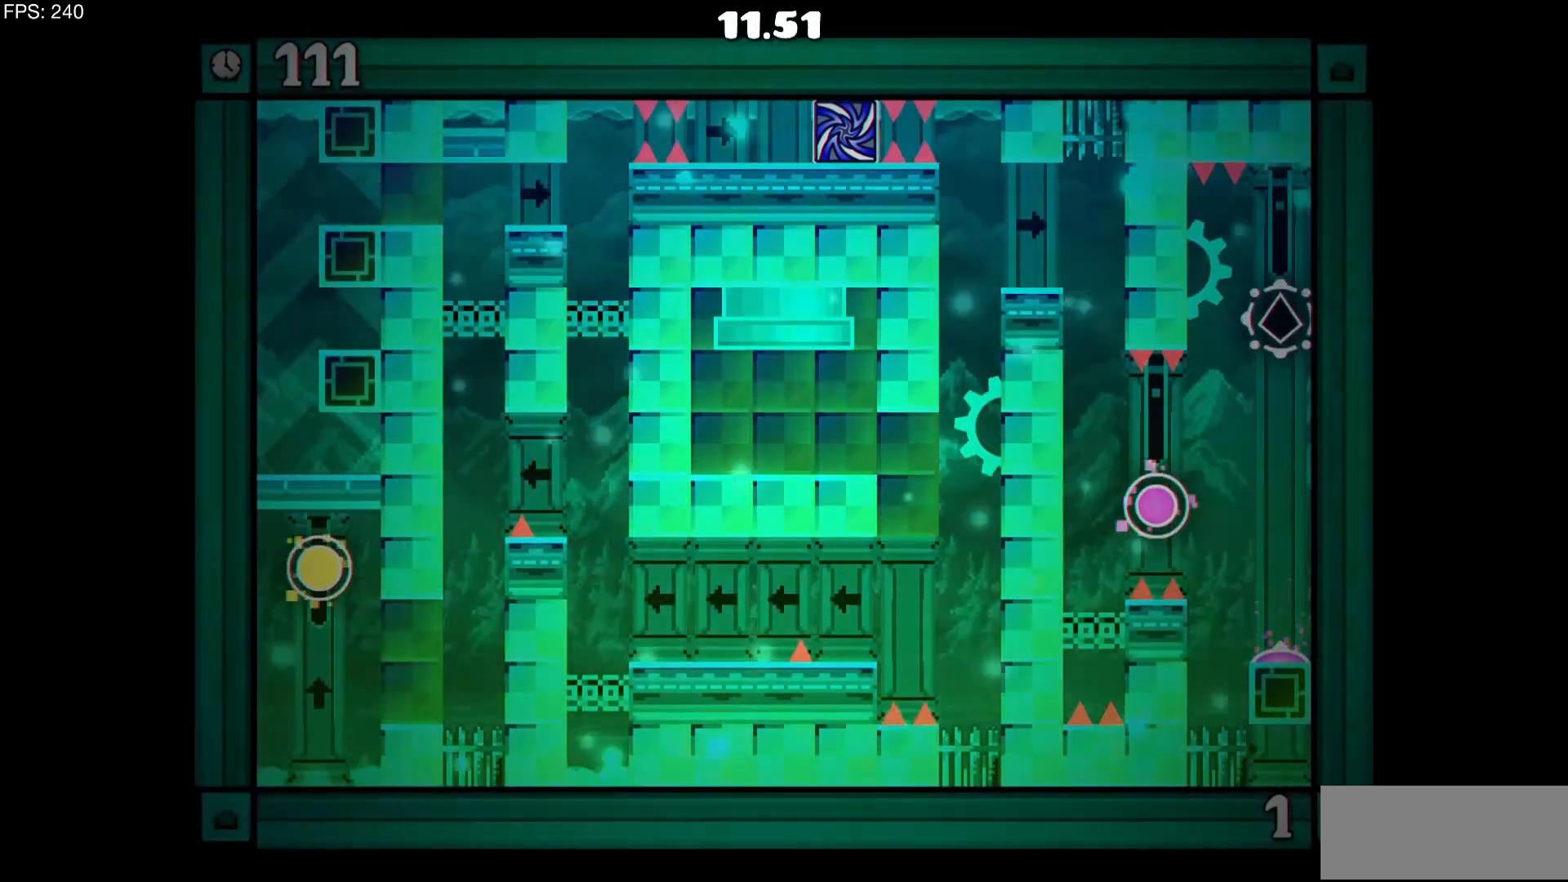
{"keys": [], "mouse": [], "events": []}
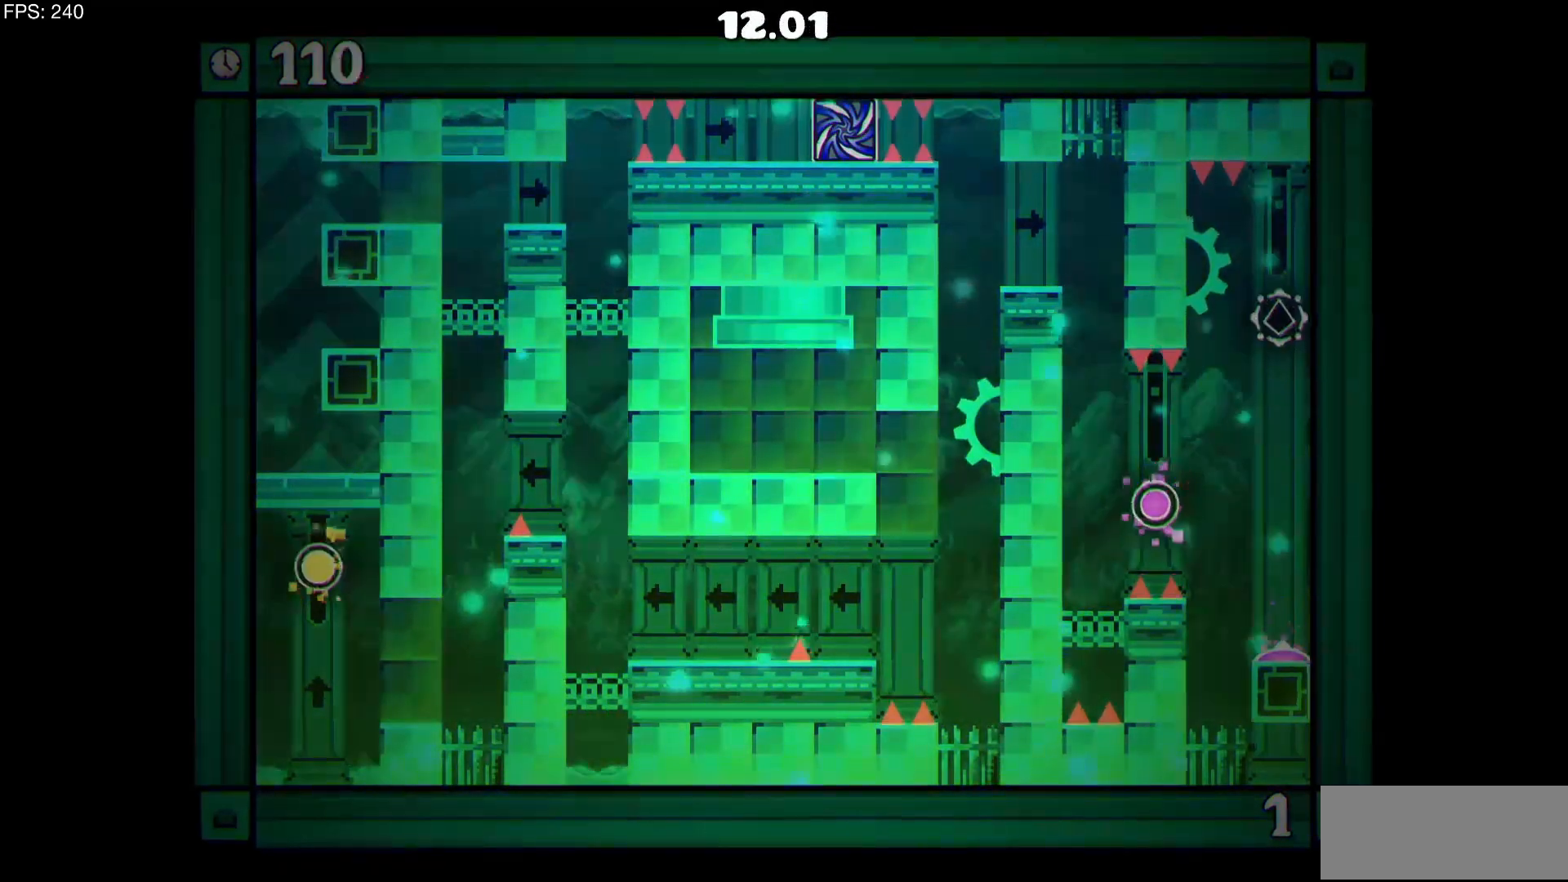
{"keys": ["d"], "mouse": [], "events": [[267, "d", "down"]]}
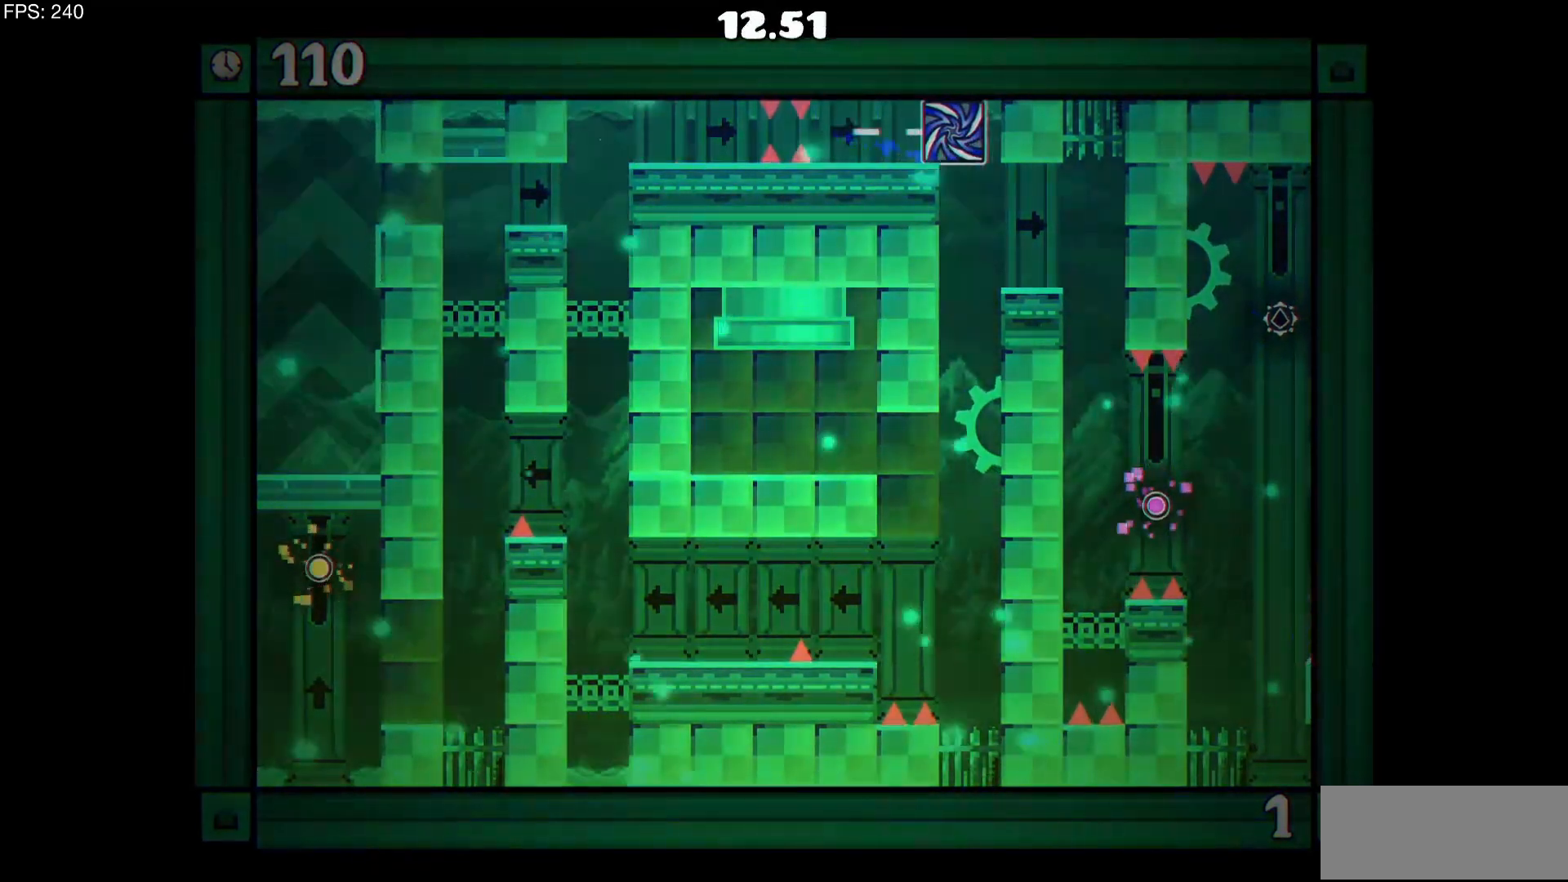
{"keys": ["d"], "mouse": [], "events": []}
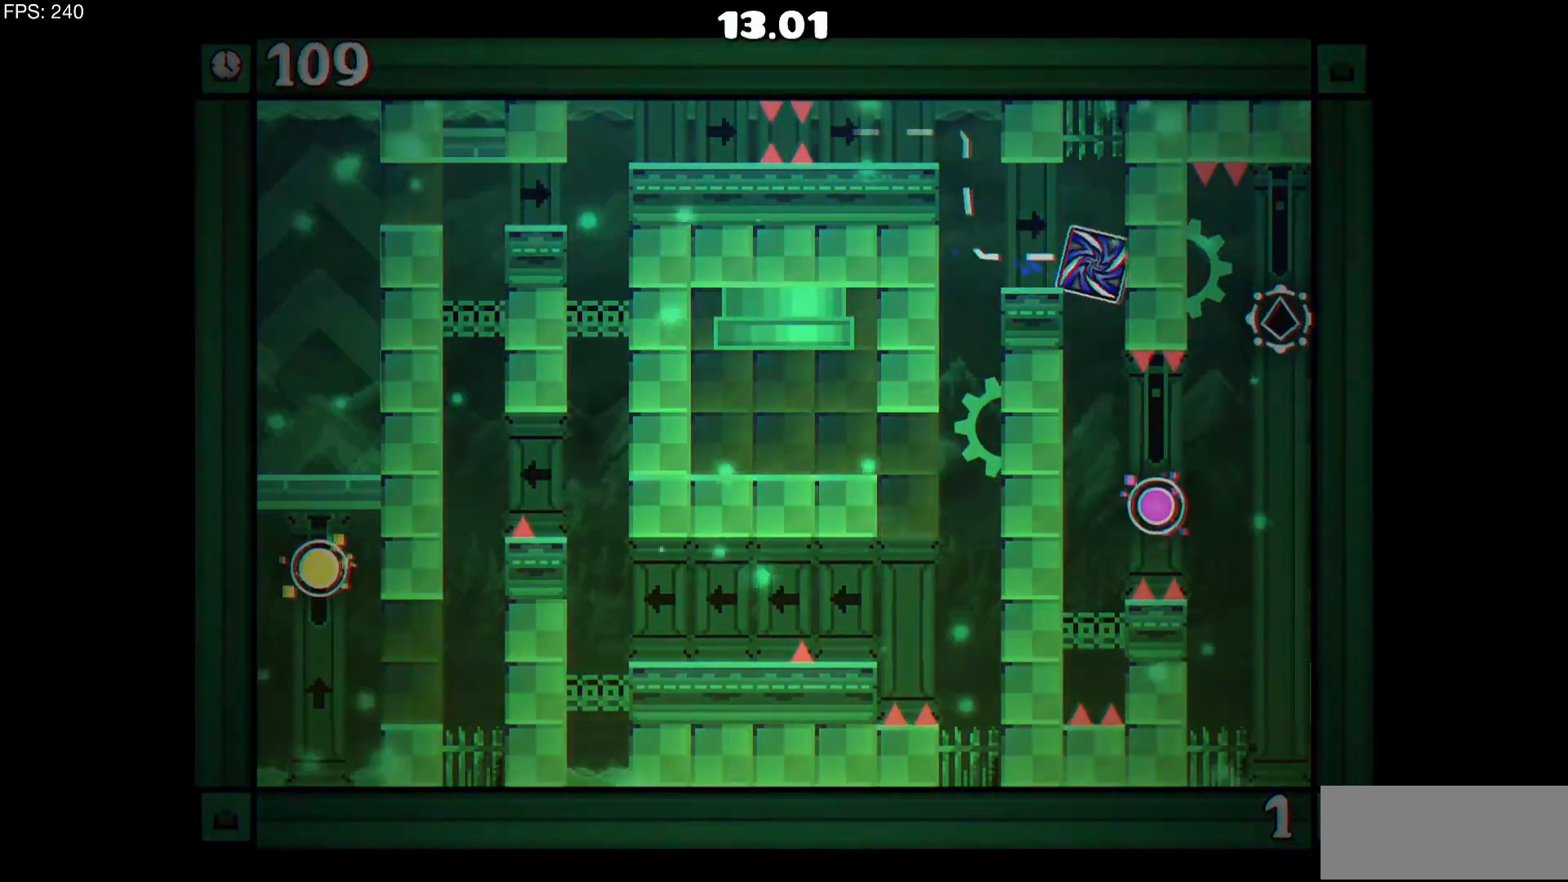
{"keys": [], "mouse": [], "events": [[67, "d", "up"], [117, "a", "down"], [250, "mouse_left", "down"], [350, "a", "up"], [483, "mouse_left", "up"]]}
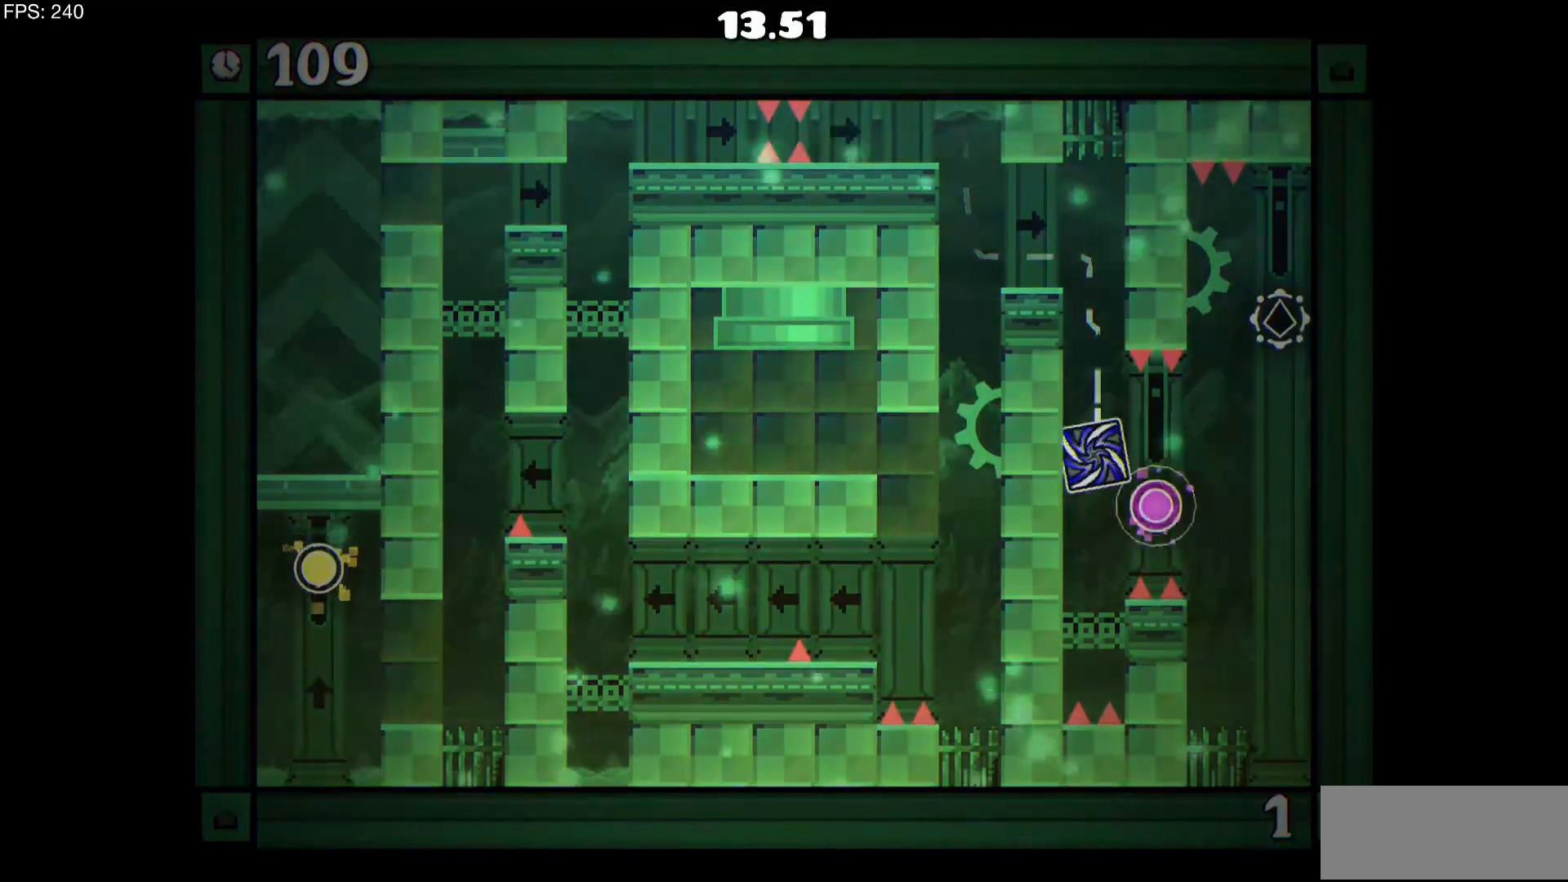
{"keys": ["d"], "mouse": [], "events": [[83, "mouse_left", "down"], [217, "mouse_left", "up"], [367, "mouse_left", "down"], [500, "d", "down"], [500, "mouse_left", "up"]]}